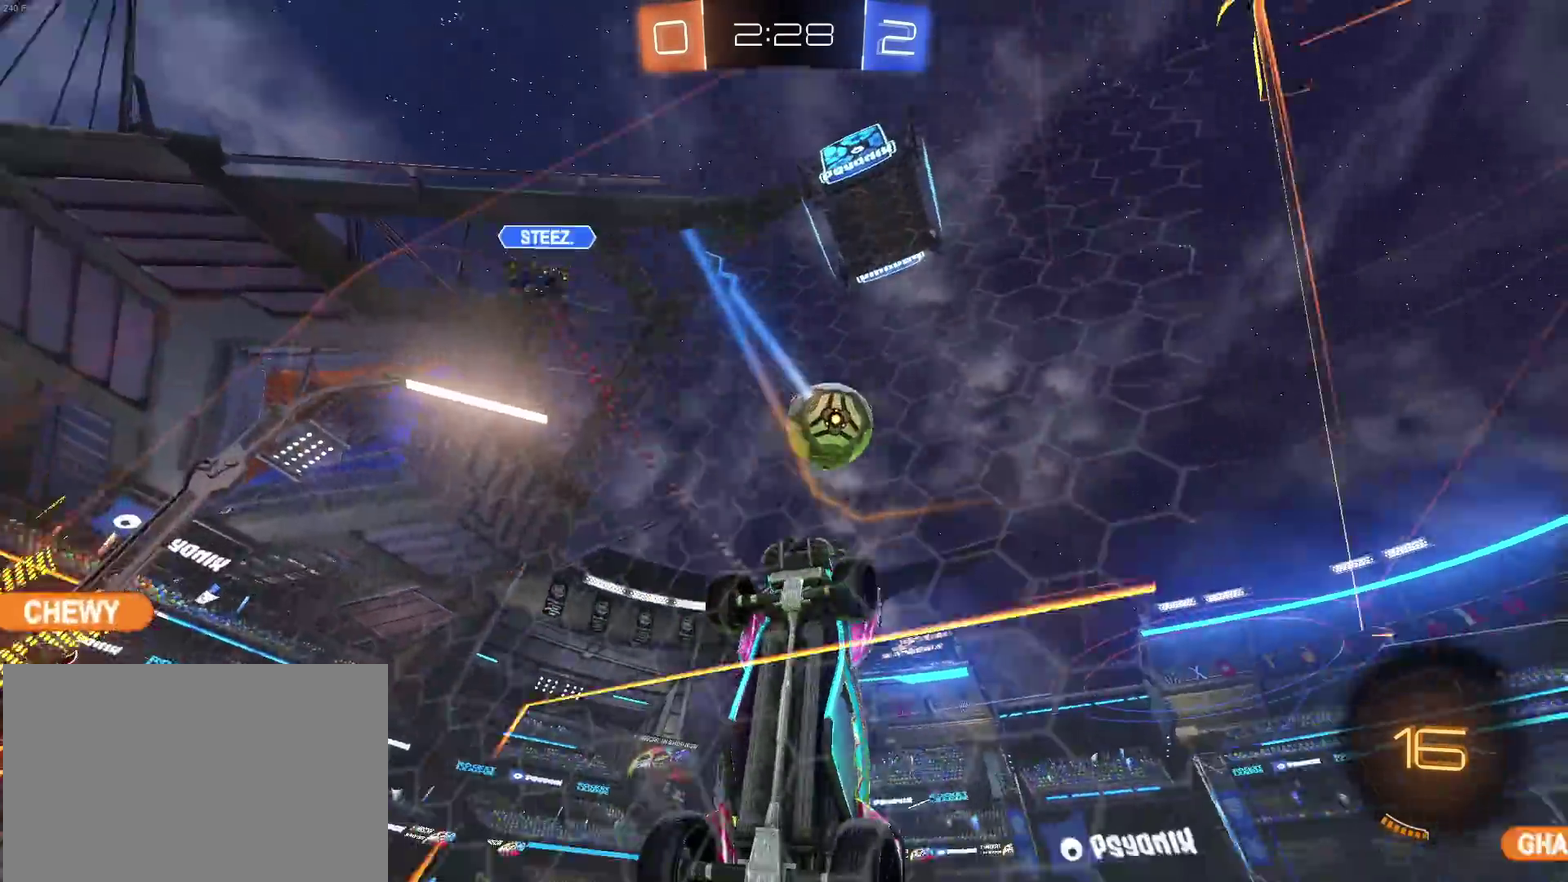
Gameplay with a controller (PlayStation layout); each line is a JSON object with the inputs held at the frame after it. "events" lists button and stick changes between this image and that frame as [ms after this image, input, new state], when the widget could be followed in between. Not read: L3 R2 R3.
{"buttons": [], "left_stick": "center", "right_stick": "center", "events": [[117, "L2", "up"], [233, "left_stick", "center"]]}
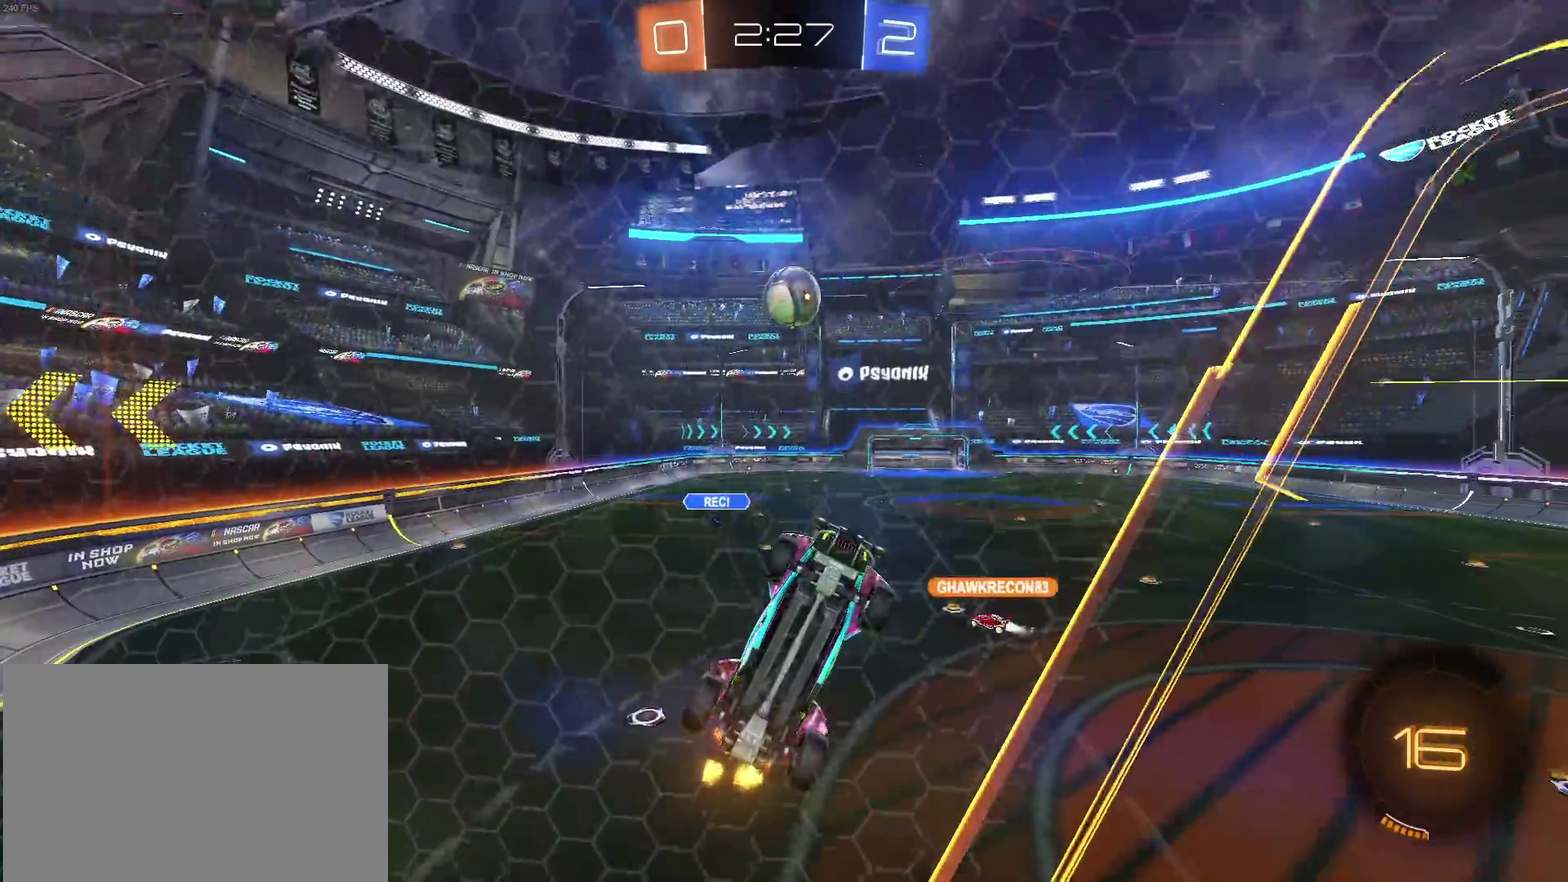
{"buttons": [], "left_stick": "center", "right_stick": "center", "events": [[50, "left_stick", "left"], [350, "left_stick", "center"]]}
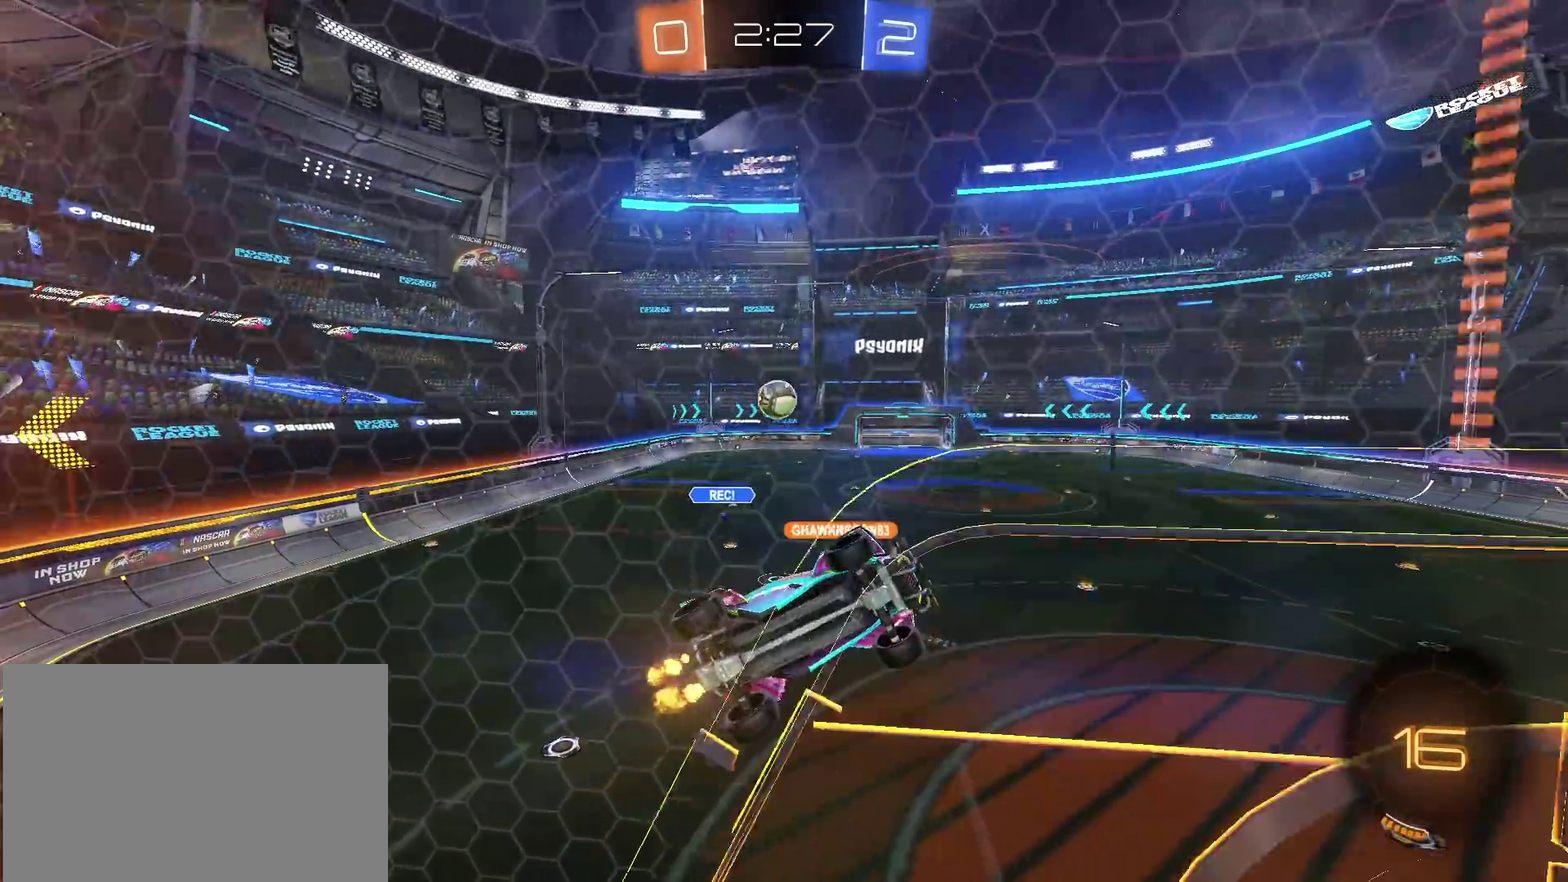
{"buttons": ["L2"], "left_stick": "center", "right_stick": "center", "events": [[383, "L2", "down"]]}
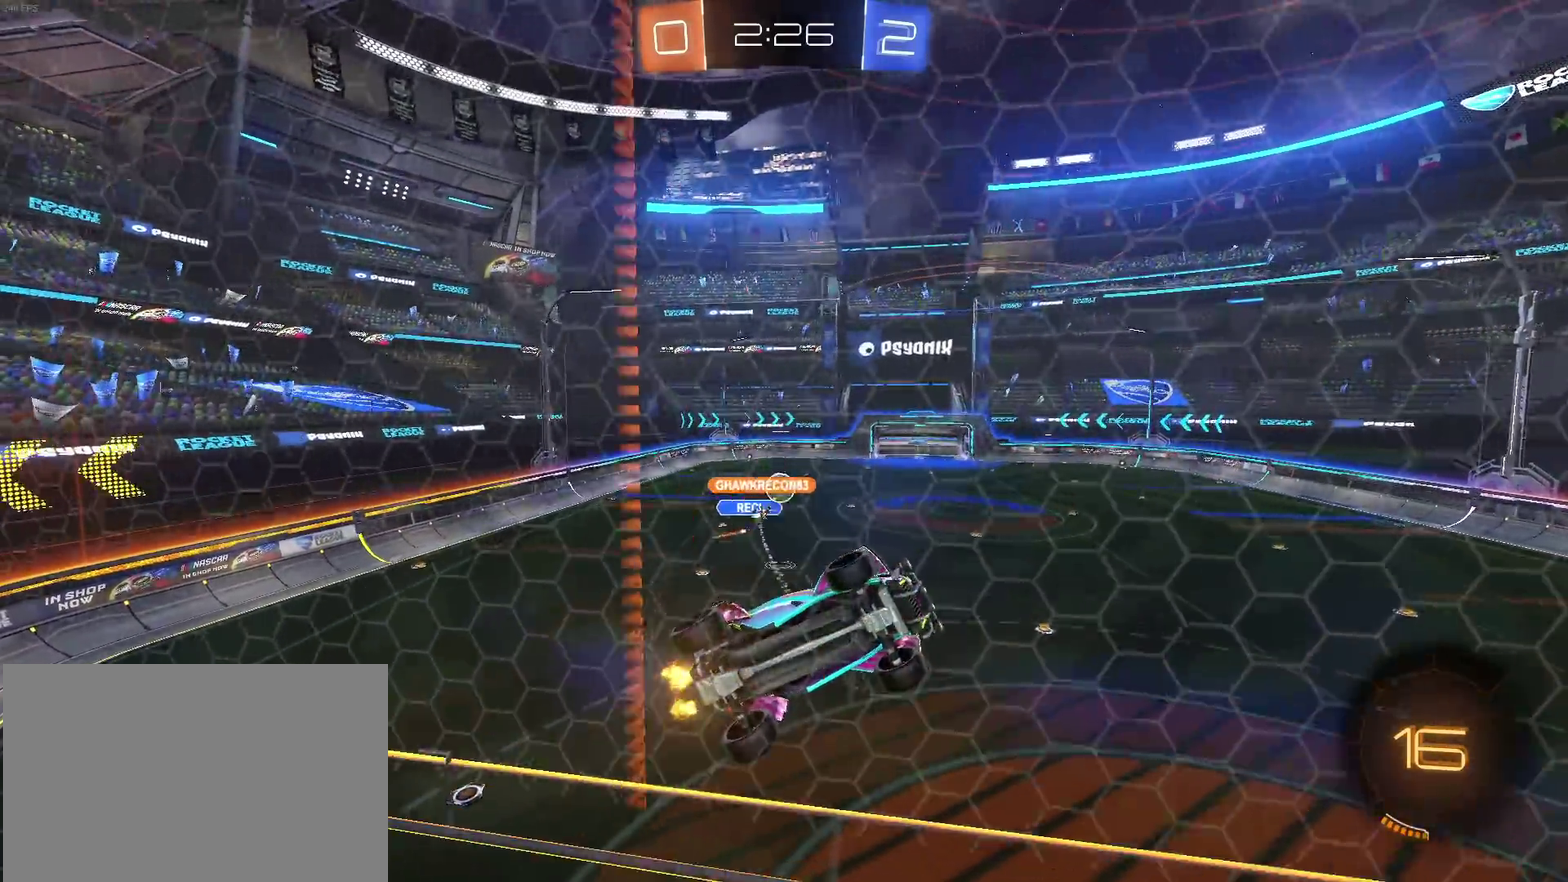
{"buttons": [], "left_stick": "center", "right_stick": "center", "events": [[100, "L2", "up"], [117, "left_stick", "left"], [367, "left_stick", "center"]]}
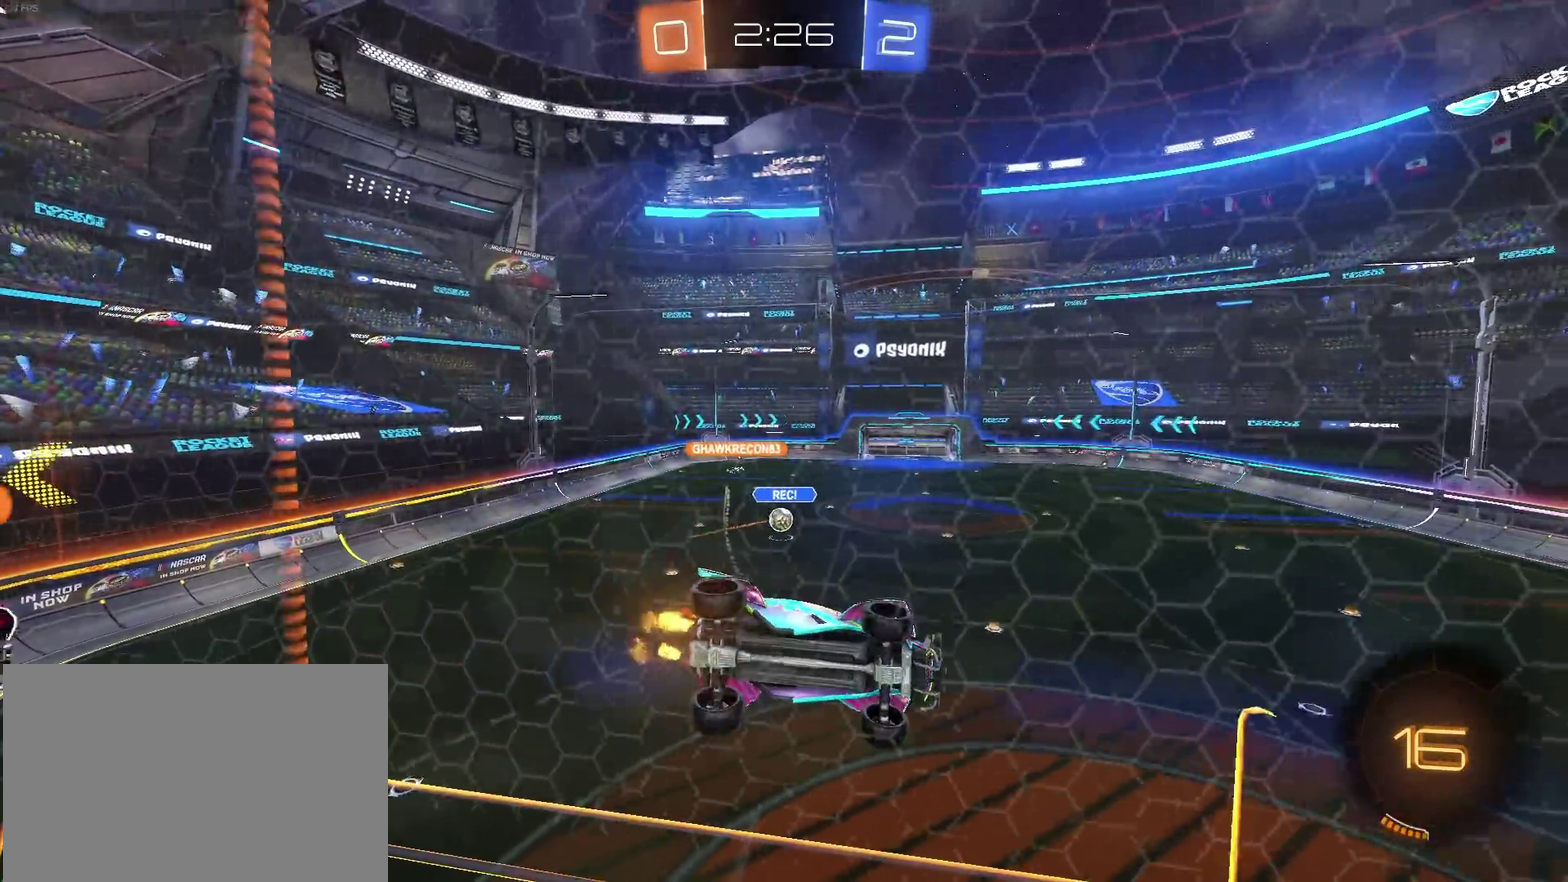
{"buttons": ["CROSS"], "left_stick": "down", "right_stick": "center", "events": [[167, "left_stick", "left"], [467, "CROSS", "down"], [467, "left_stick", "down"]]}
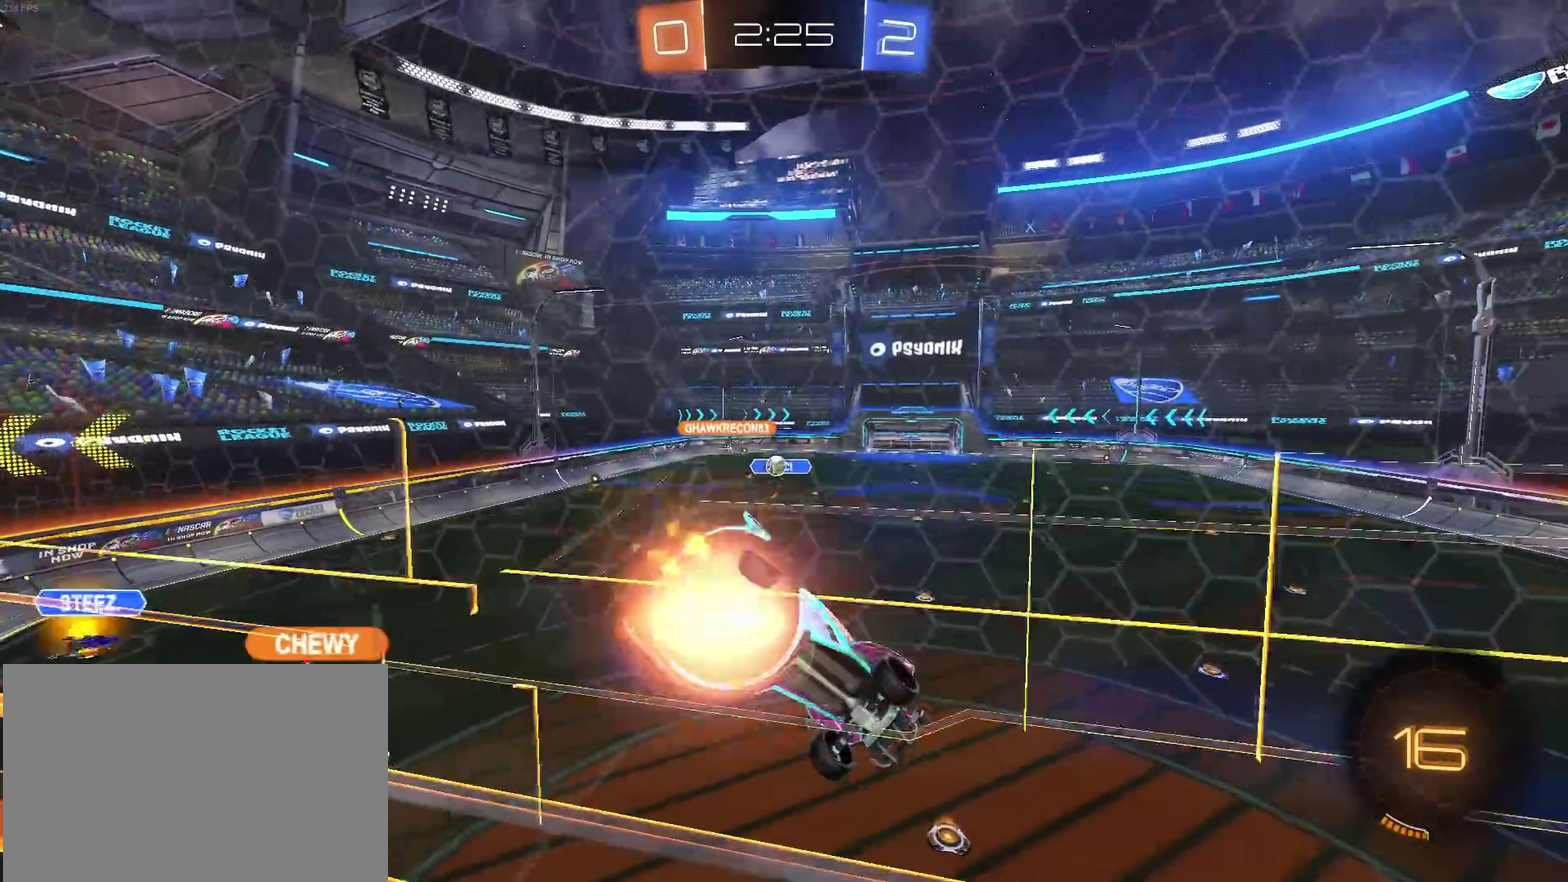
{"buttons": ["SQUARE"], "left_stick": "up-right", "right_stick": "center", "events": [[83, "left_stick", "down-right"], [150, "CROSS", "up"], [317, "SQUARE", "down"], [467, "left_stick", "up-right"]]}
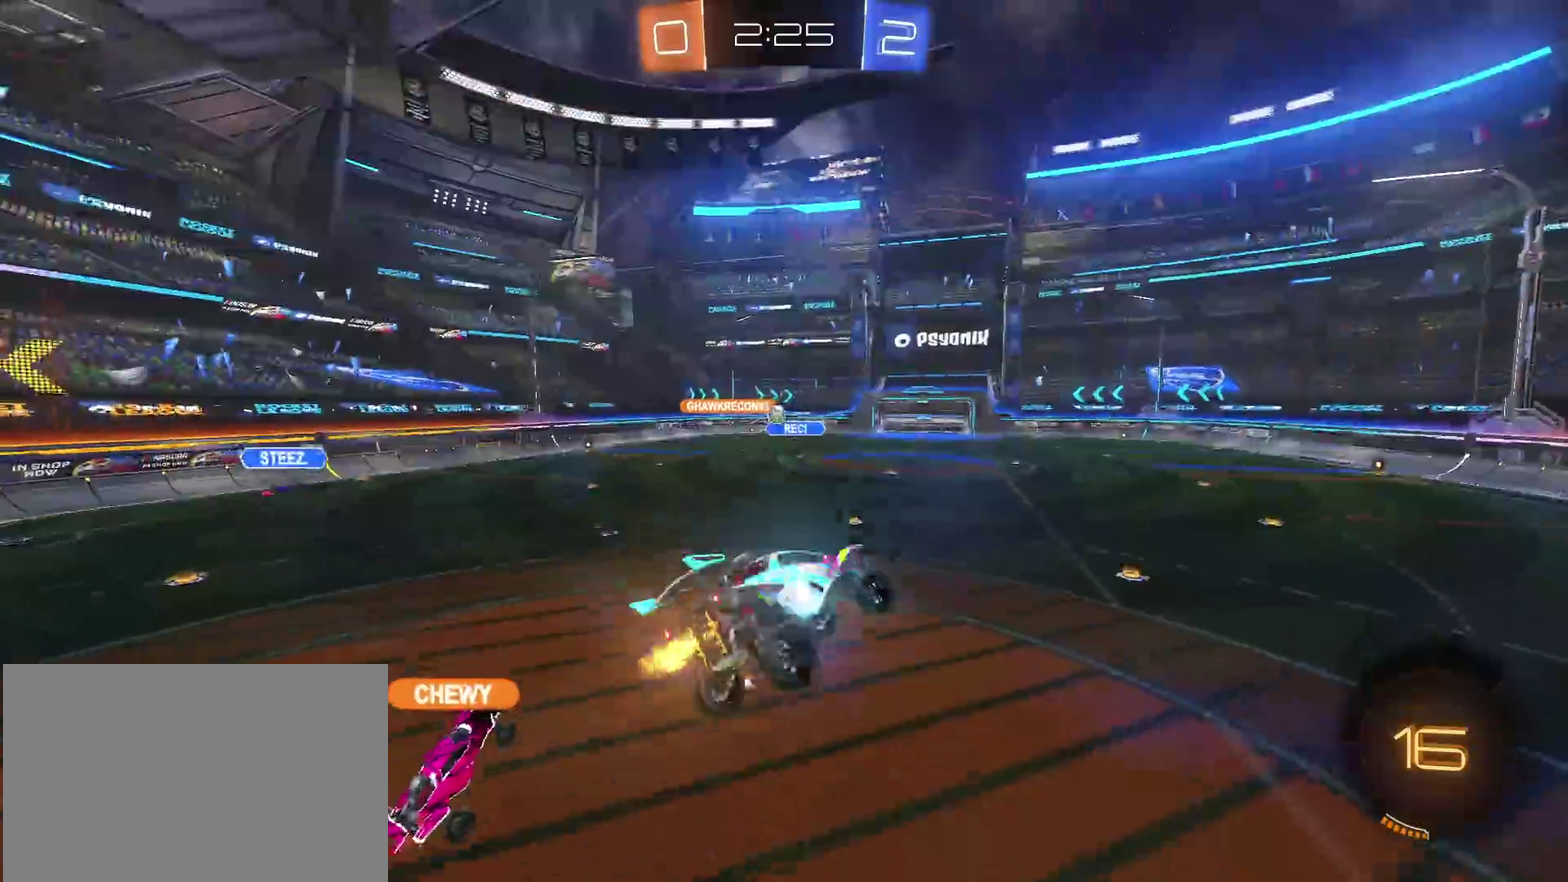
{"buttons": [], "left_stick": "right", "right_stick": "center", "events": [[17, "SQUARE", "up"], [50, "left_stick", "up"], [317, "CROSS", "down"], [333, "left_stick", "up-right"], [400, "left_stick", "right"], [433, "CROSS", "up"]]}
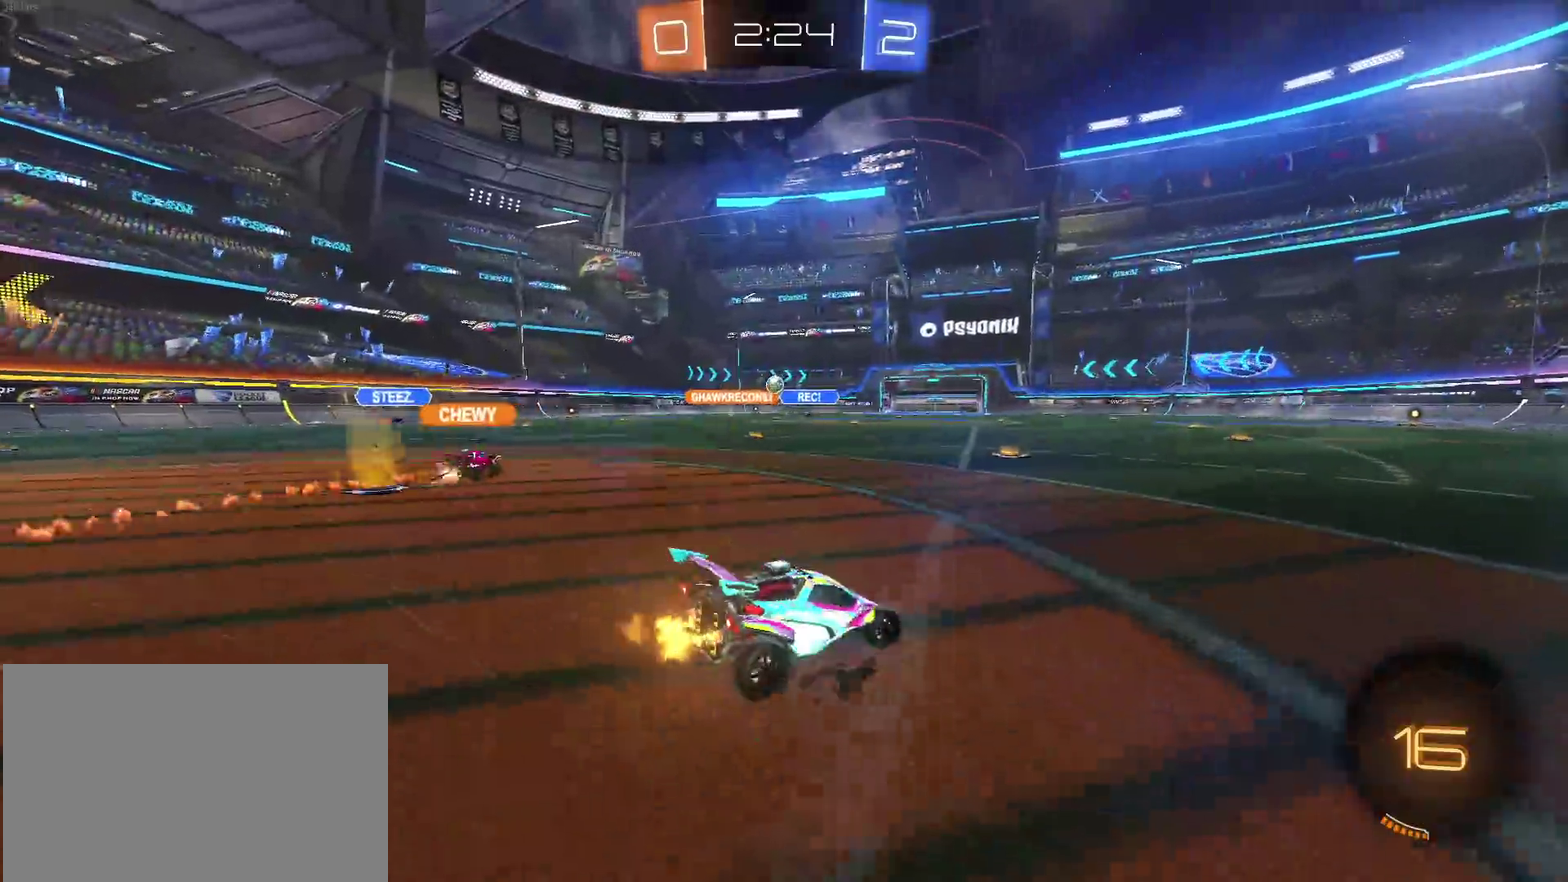
{"buttons": [], "left_stick": "right", "right_stick": "center", "events": [[217, "SQUARE", "down"], [367, "SQUARE", "up"]]}
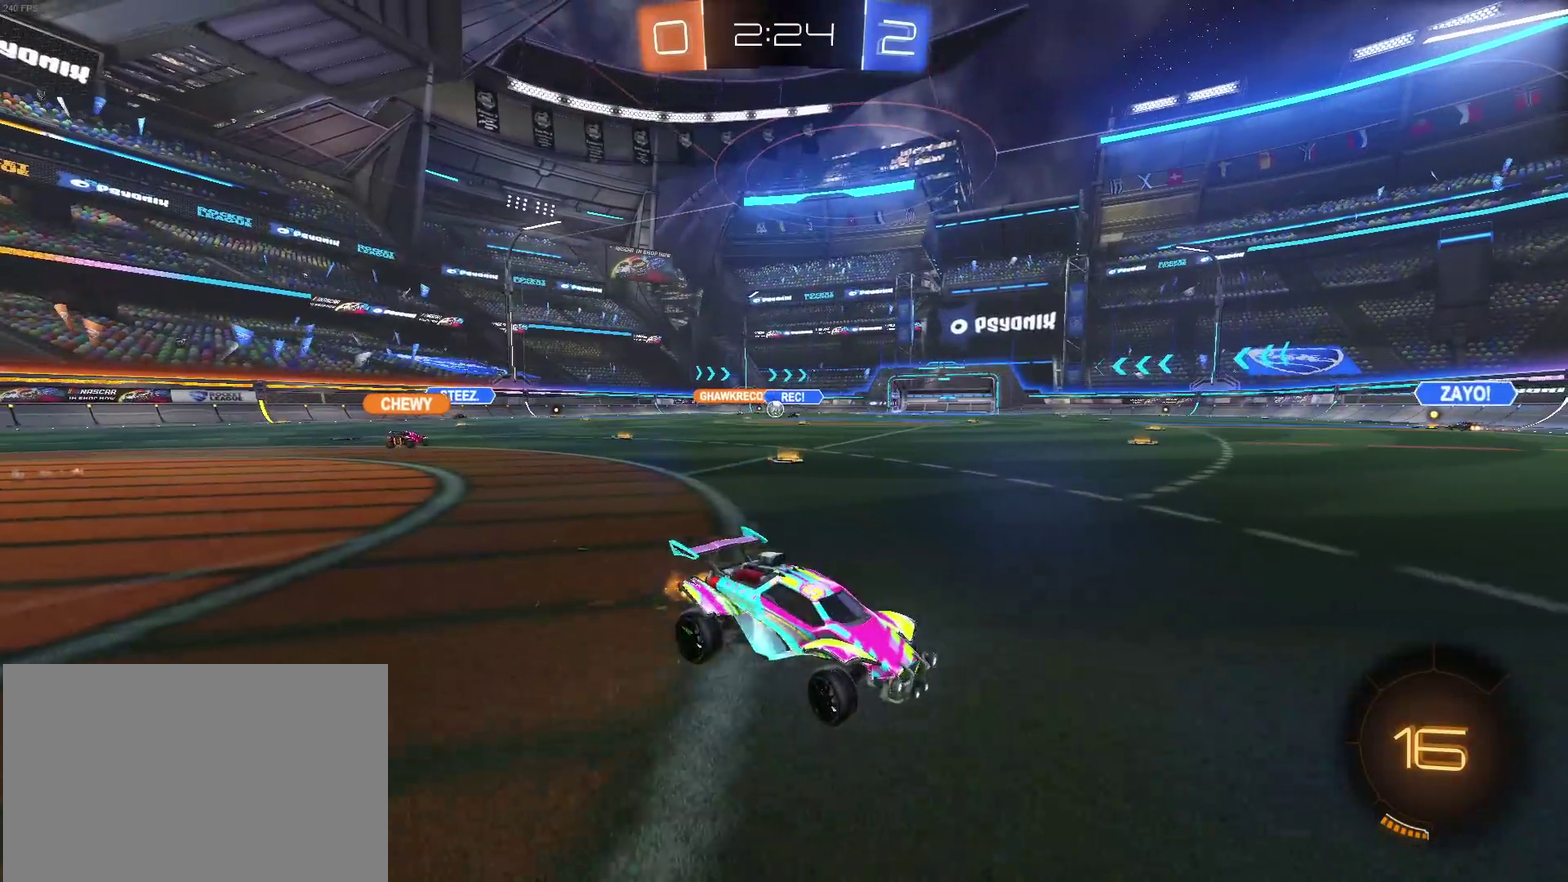
{"buttons": [], "left_stick": "right", "right_stick": "center", "events": [[250, "SQUARE", "down"], [383, "SQUARE", "up"]]}
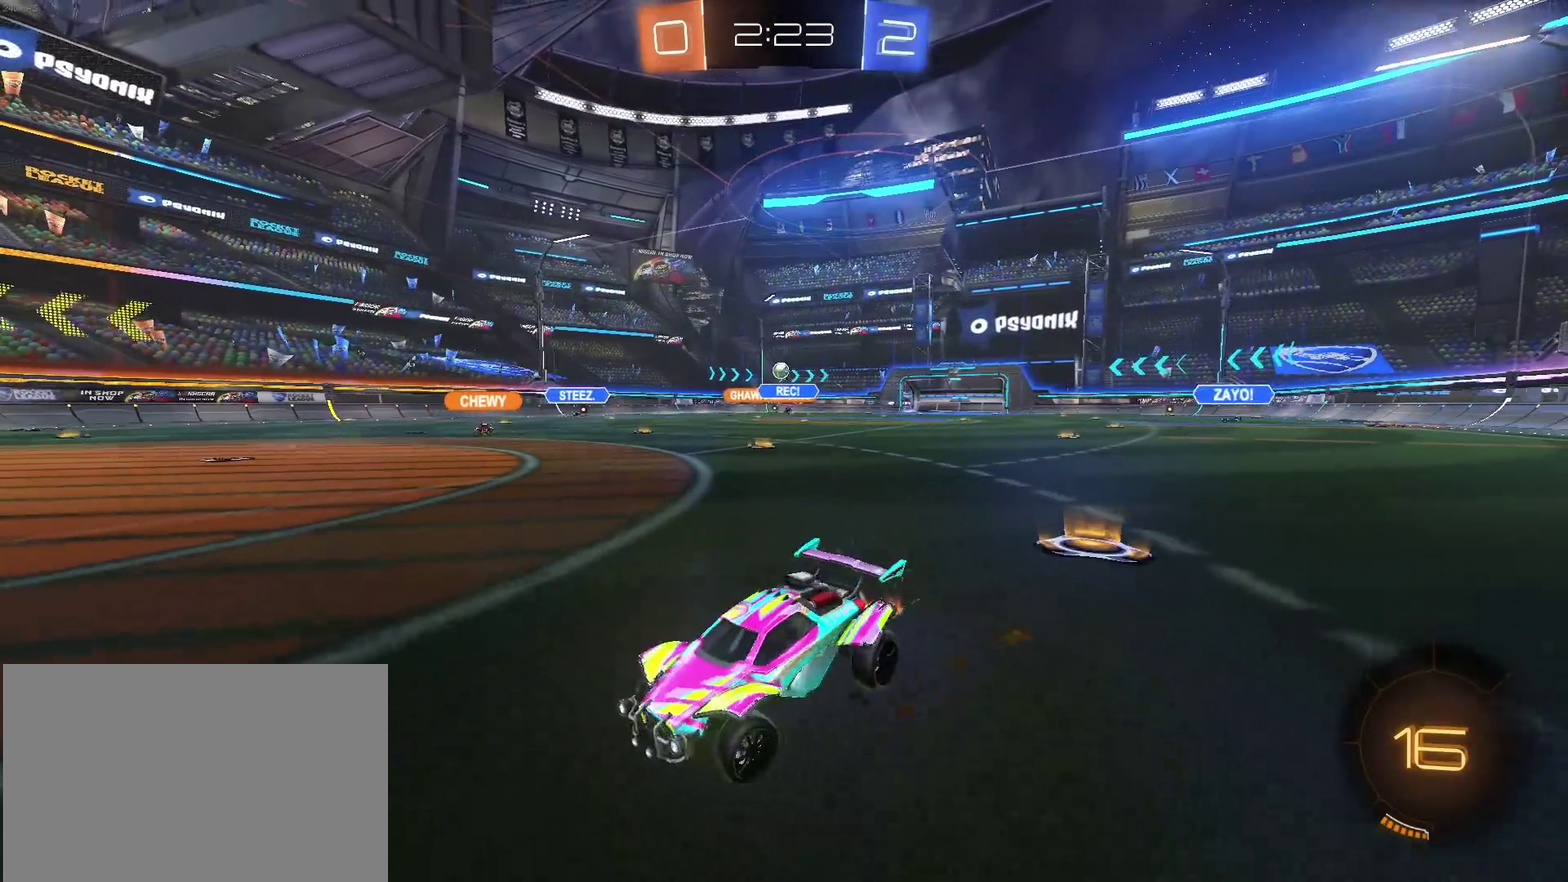
{"buttons": [], "left_stick": "left", "right_stick": "center", "events": [[167, "L2", "down"], [167, "left_stick", "center"], [250, "left_stick", "left"], [350, "L2", "up"], [383, "left_stick", "center"], [467, "left_stick", "left"]]}
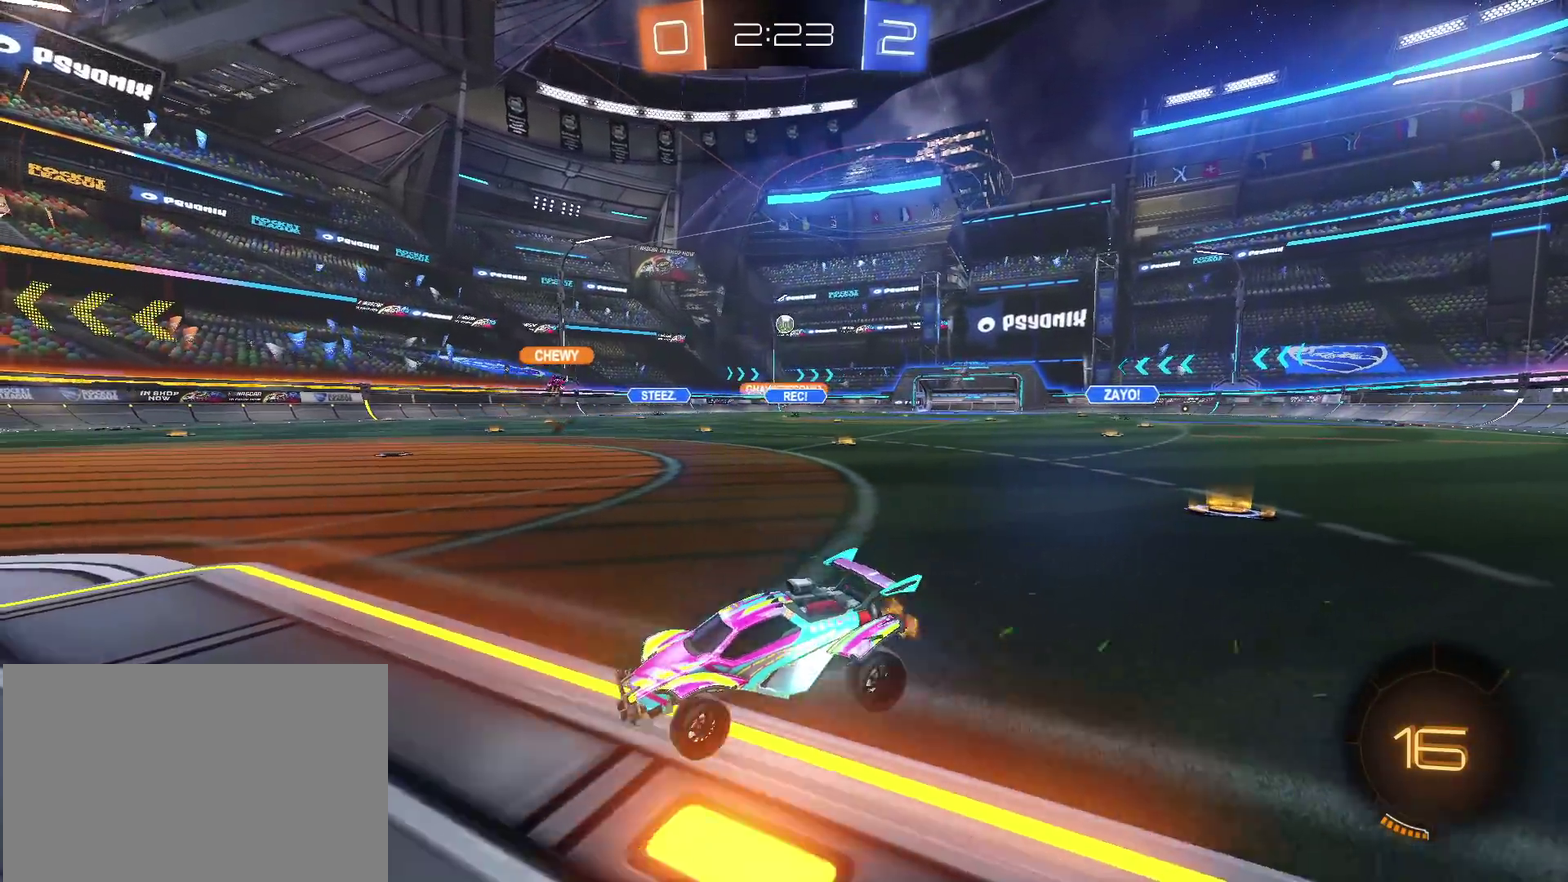
{"buttons": [], "left_stick": "center", "right_stick": "center", "events": [[233, "left_stick", "center"]]}
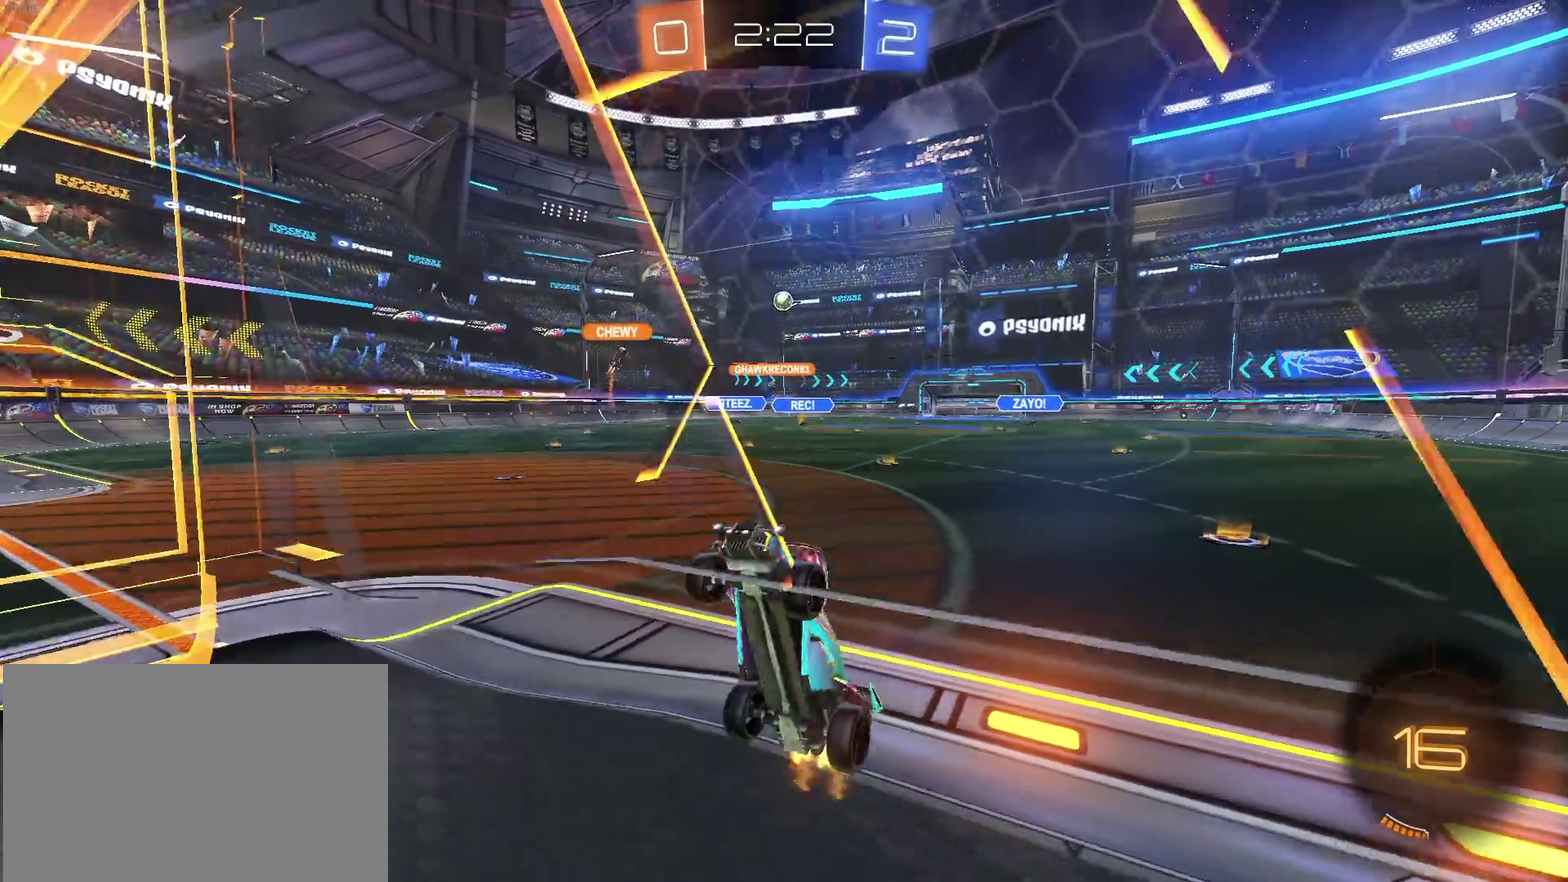
{"buttons": [], "left_stick": "center", "right_stick": "center", "events": [[200, "left_stick", "right"], [500, "left_stick", "center"]]}
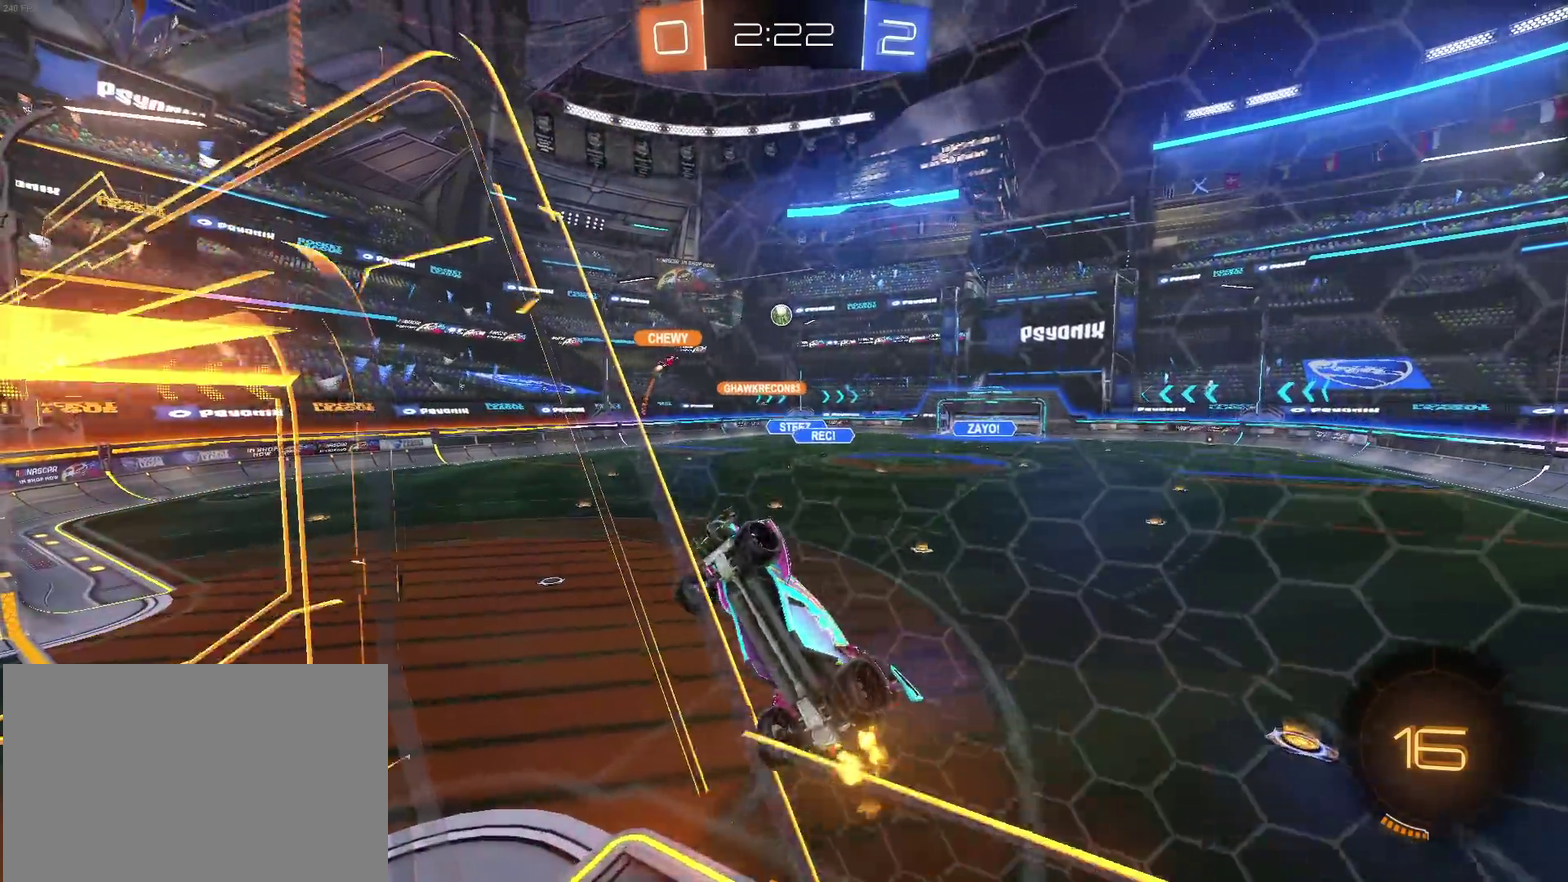
{"buttons": [], "left_stick": "down-right", "right_stick": "center", "events": [[83, "left_stick", "down-right"], [117, "L2", "down"], [250, "L2", "up"]]}
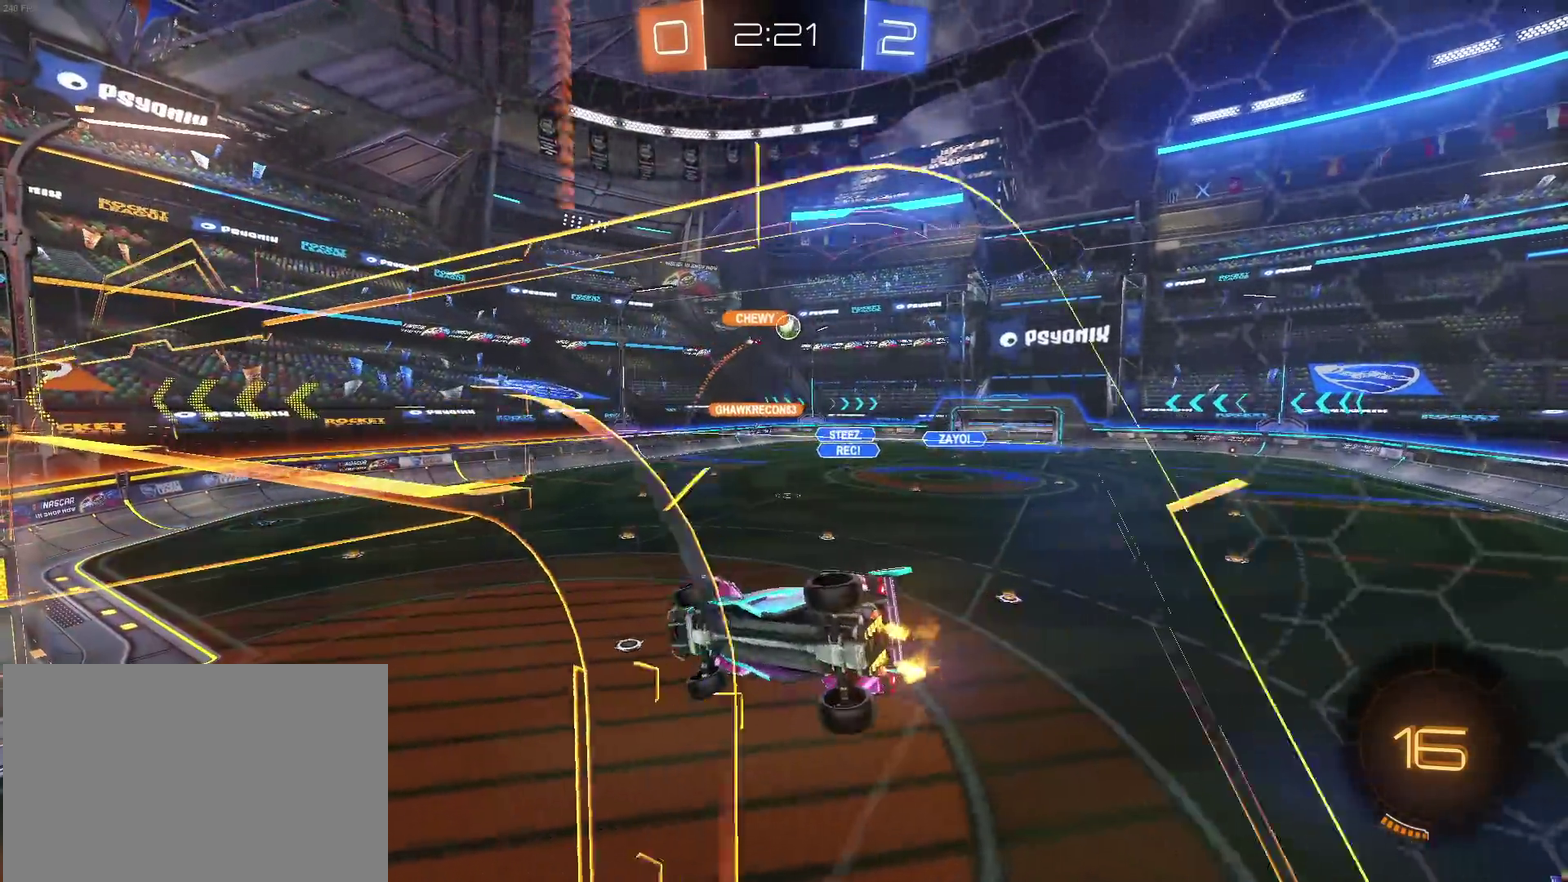
{"buttons": ["SQUARE"], "left_stick": "down", "right_stick": "center", "events": [[300, "left_stick", "down"], [467, "SQUARE", "down"]]}
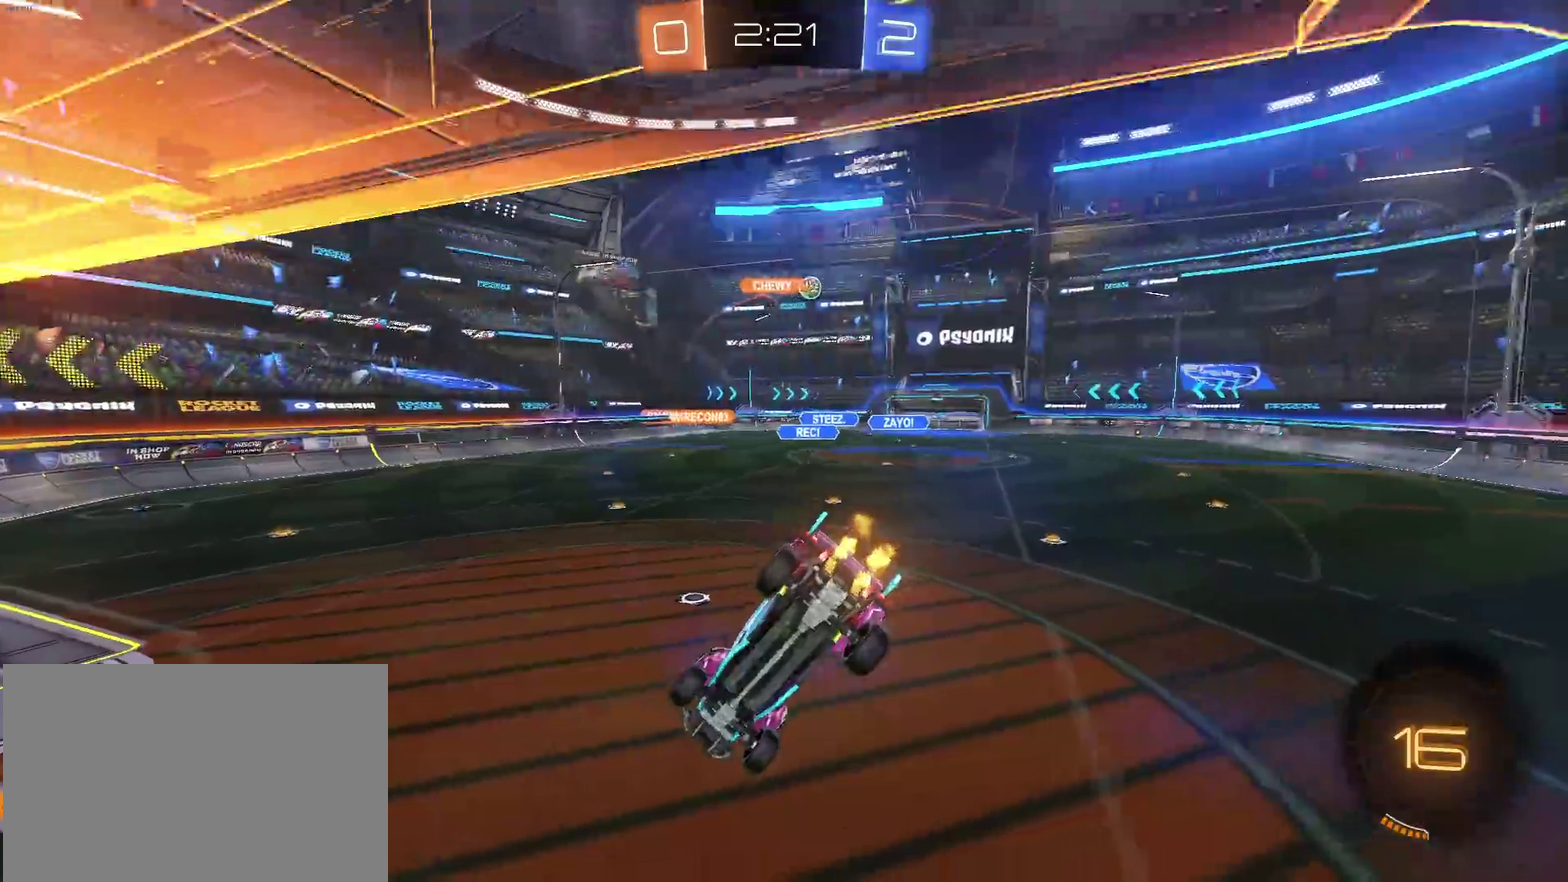
{"buttons": [], "left_stick": "up", "right_stick": "center", "events": [[200, "SQUARE", "up"], [350, "left_stick", "up"], [400, "CROSS", "down"], [500, "CROSS", "up"]]}
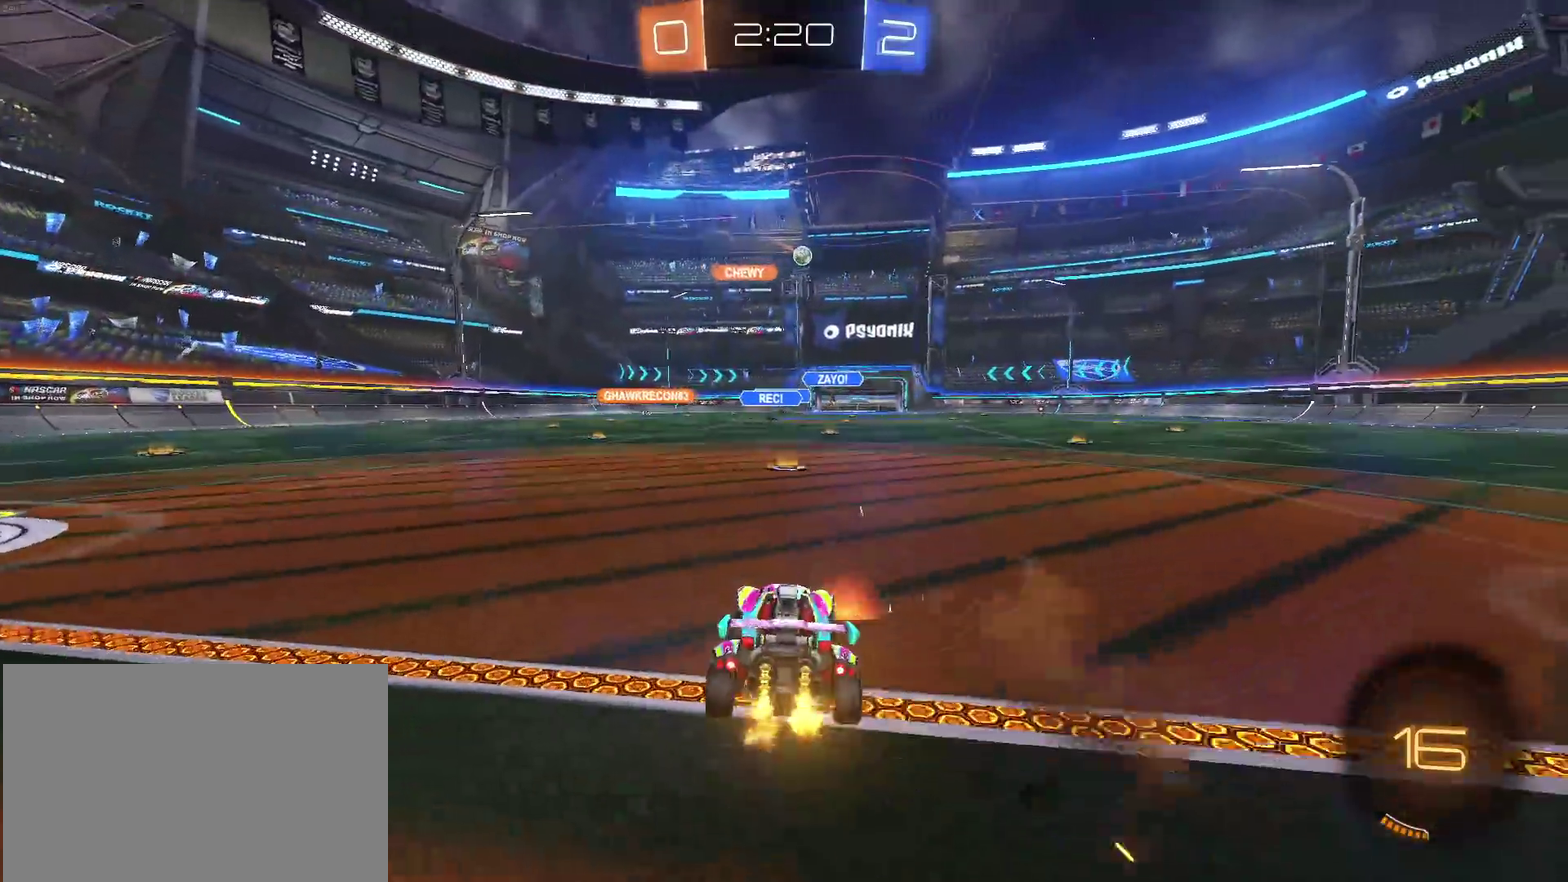
{"buttons": [], "left_stick": "center", "right_stick": "center", "events": [[83, "left_stick", "center"]]}
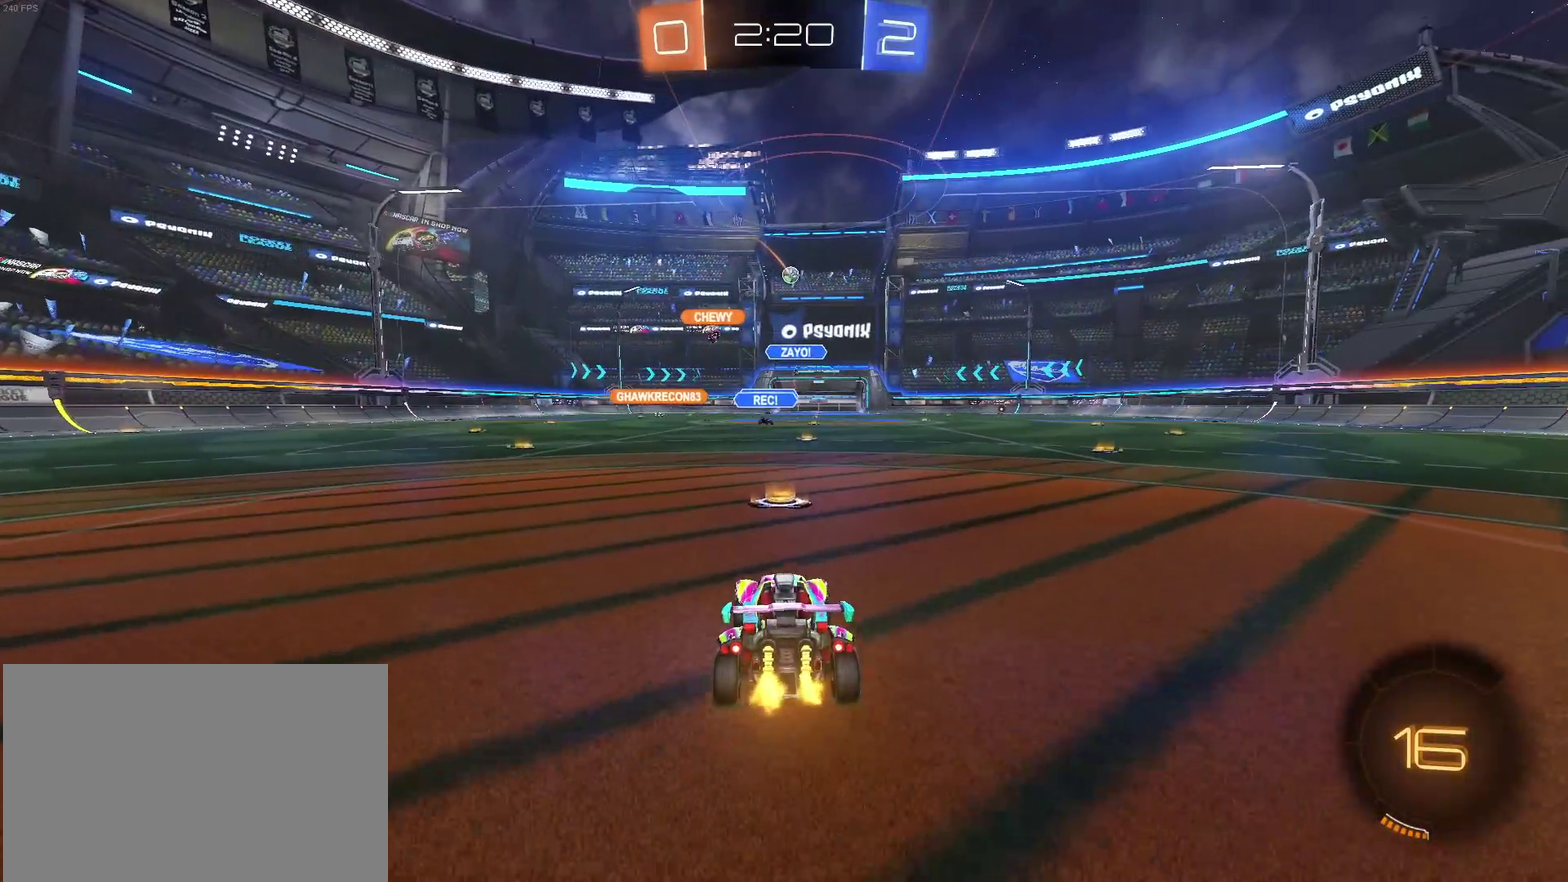
{"buttons": ["R1"], "left_stick": "right", "right_stick": "center", "events": [[133, "left_stick", "down-right"], [417, "R1", "down"], [467, "left_stick", "right"]]}
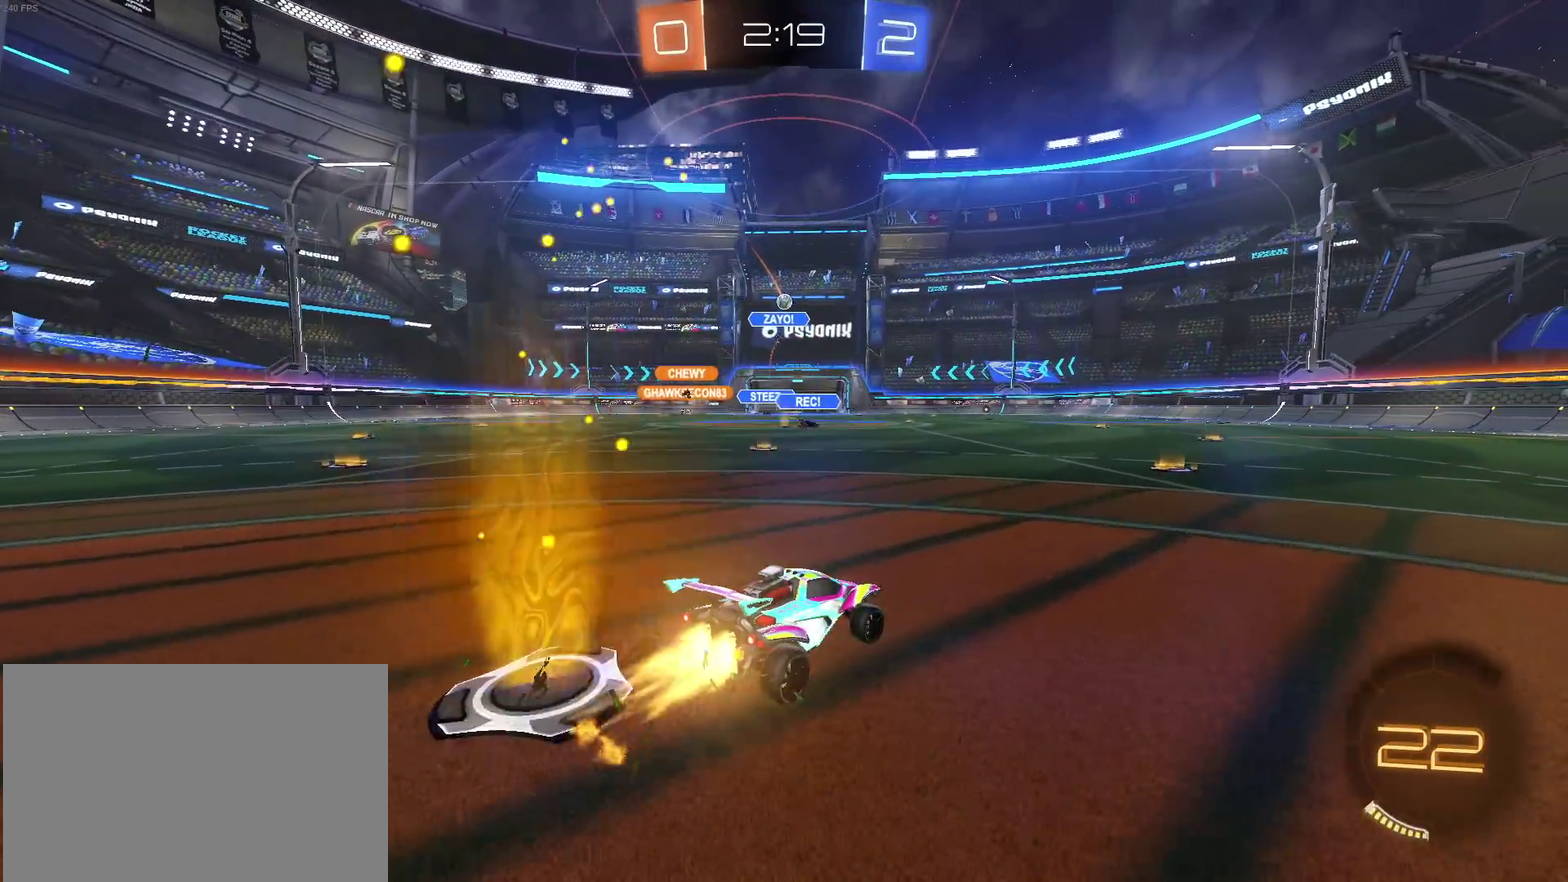
{"buttons": ["R1"], "left_stick": "center", "right_stick": "center", "events": [[17, "left_stick", "center"]]}
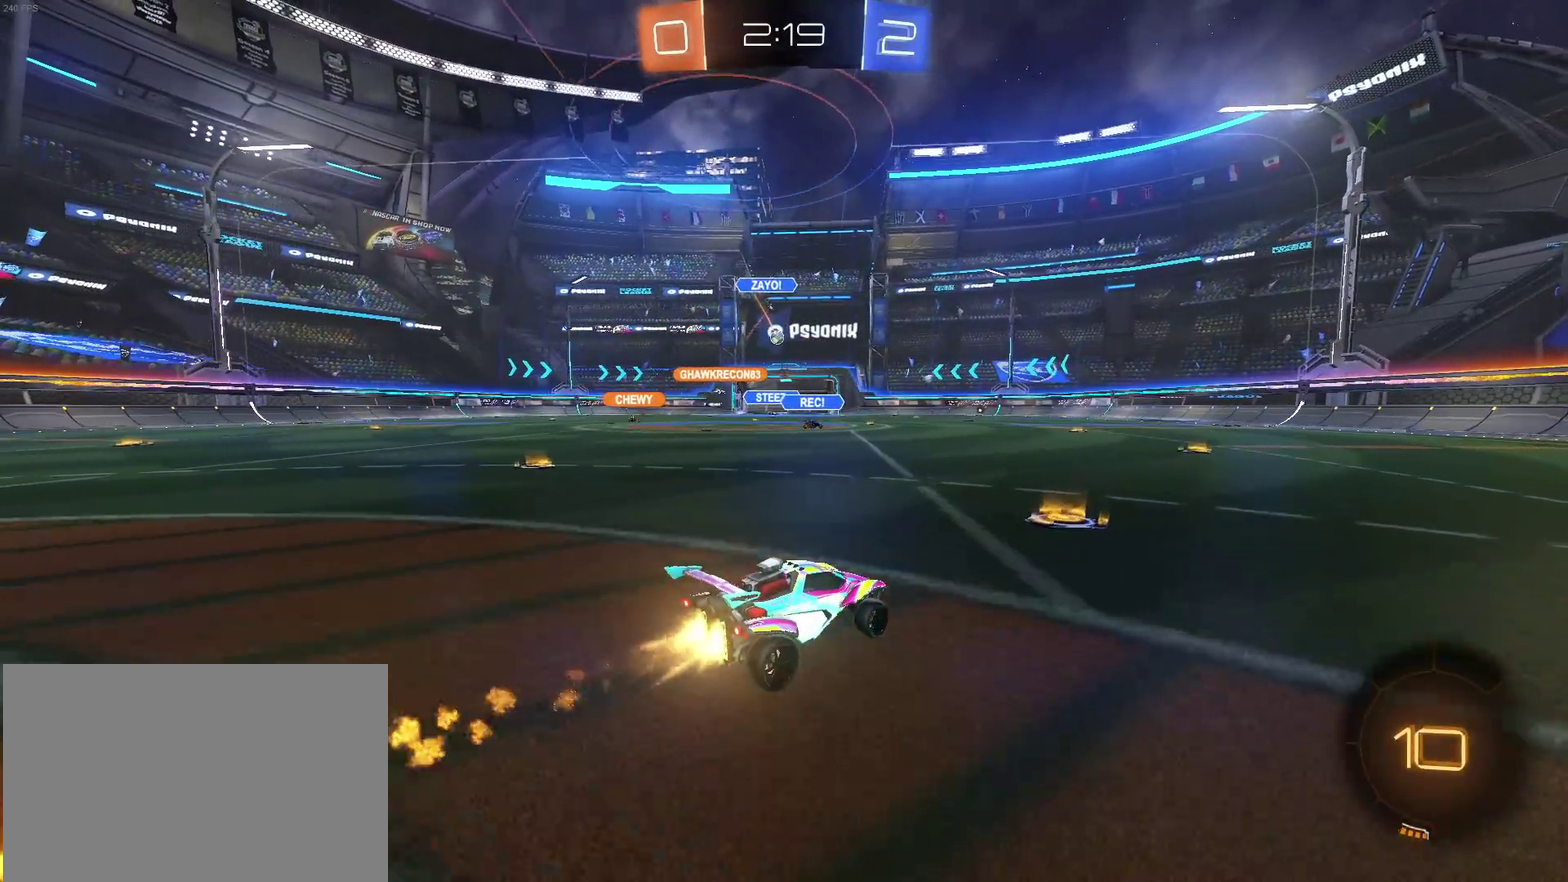
{"buttons": ["R1"], "left_stick": "center", "right_stick": "center", "events": []}
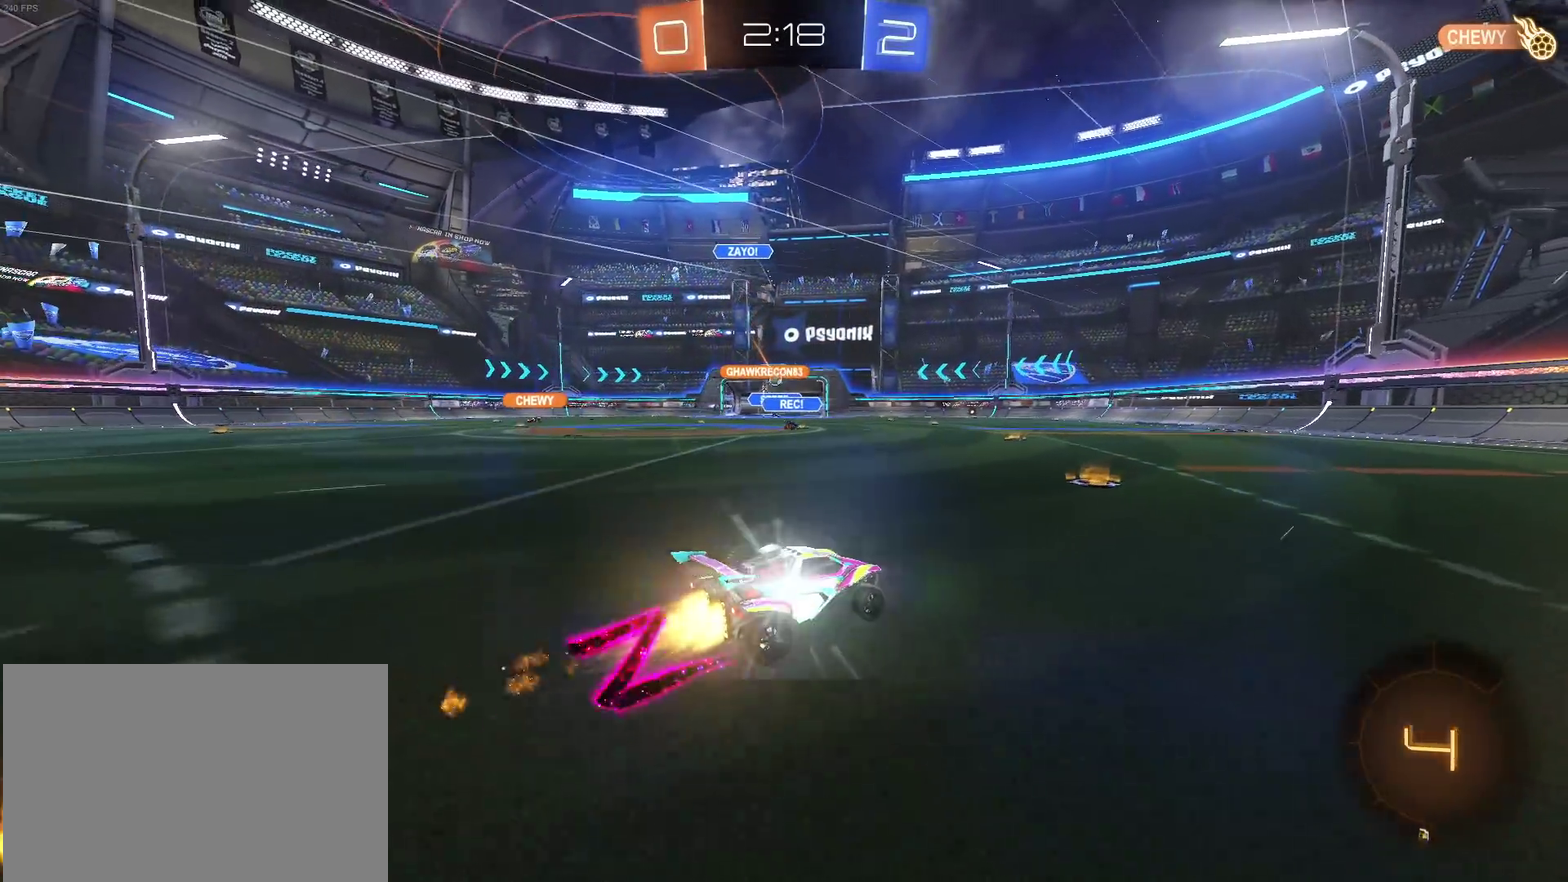
{"buttons": [], "left_stick": "center", "right_stick": "center", "events": [[300, "R1", "up"]]}
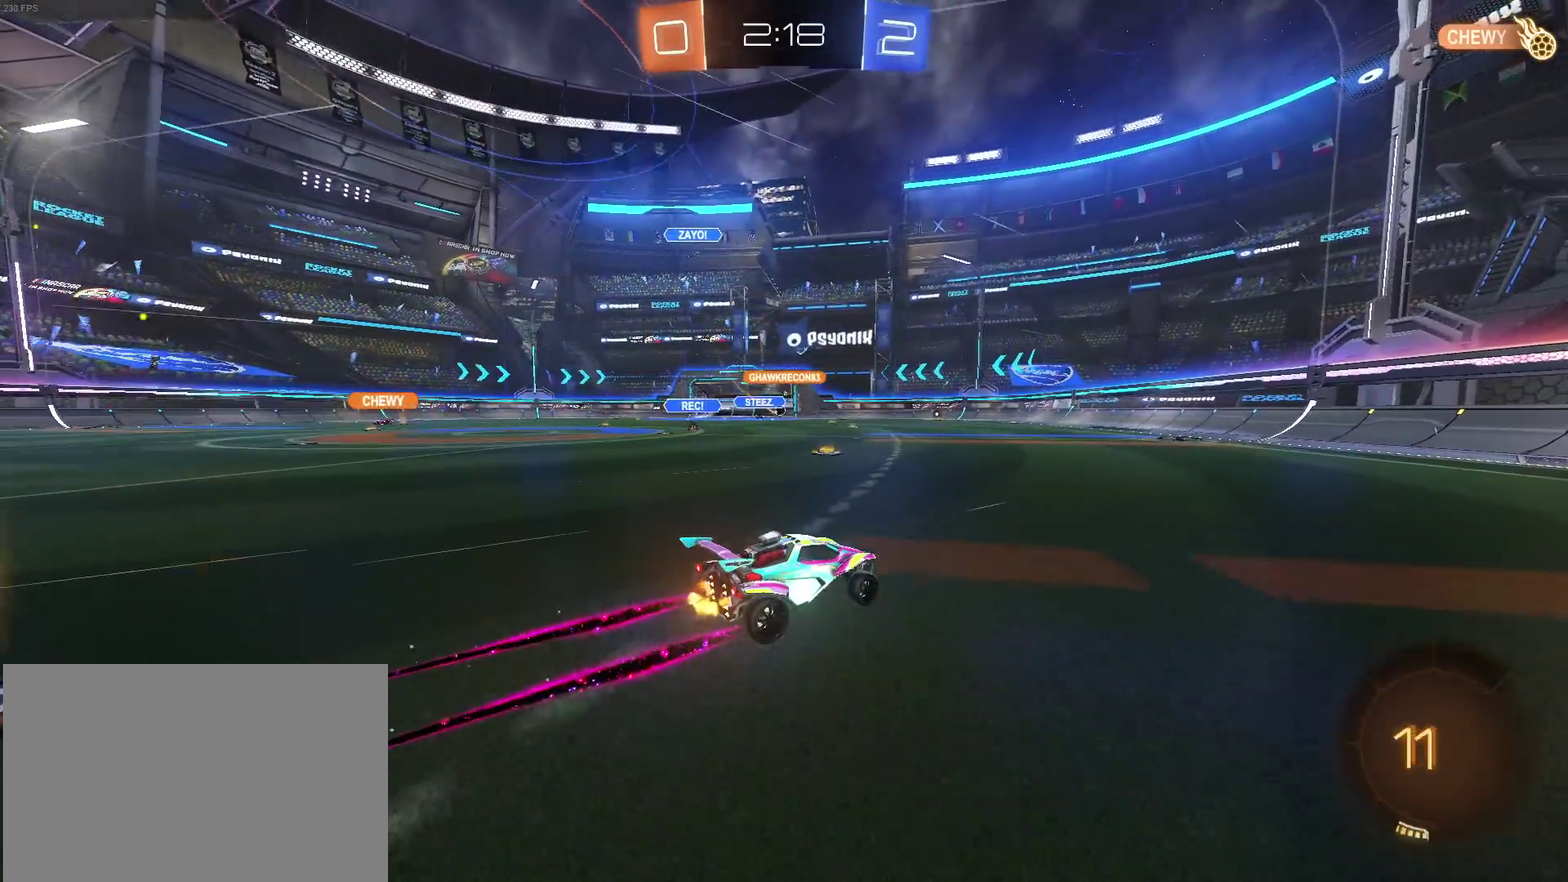
{"buttons": [], "left_stick": "center", "right_stick": "center", "events": [[67, "left_stick", "right"], [133, "left_stick", "center"]]}
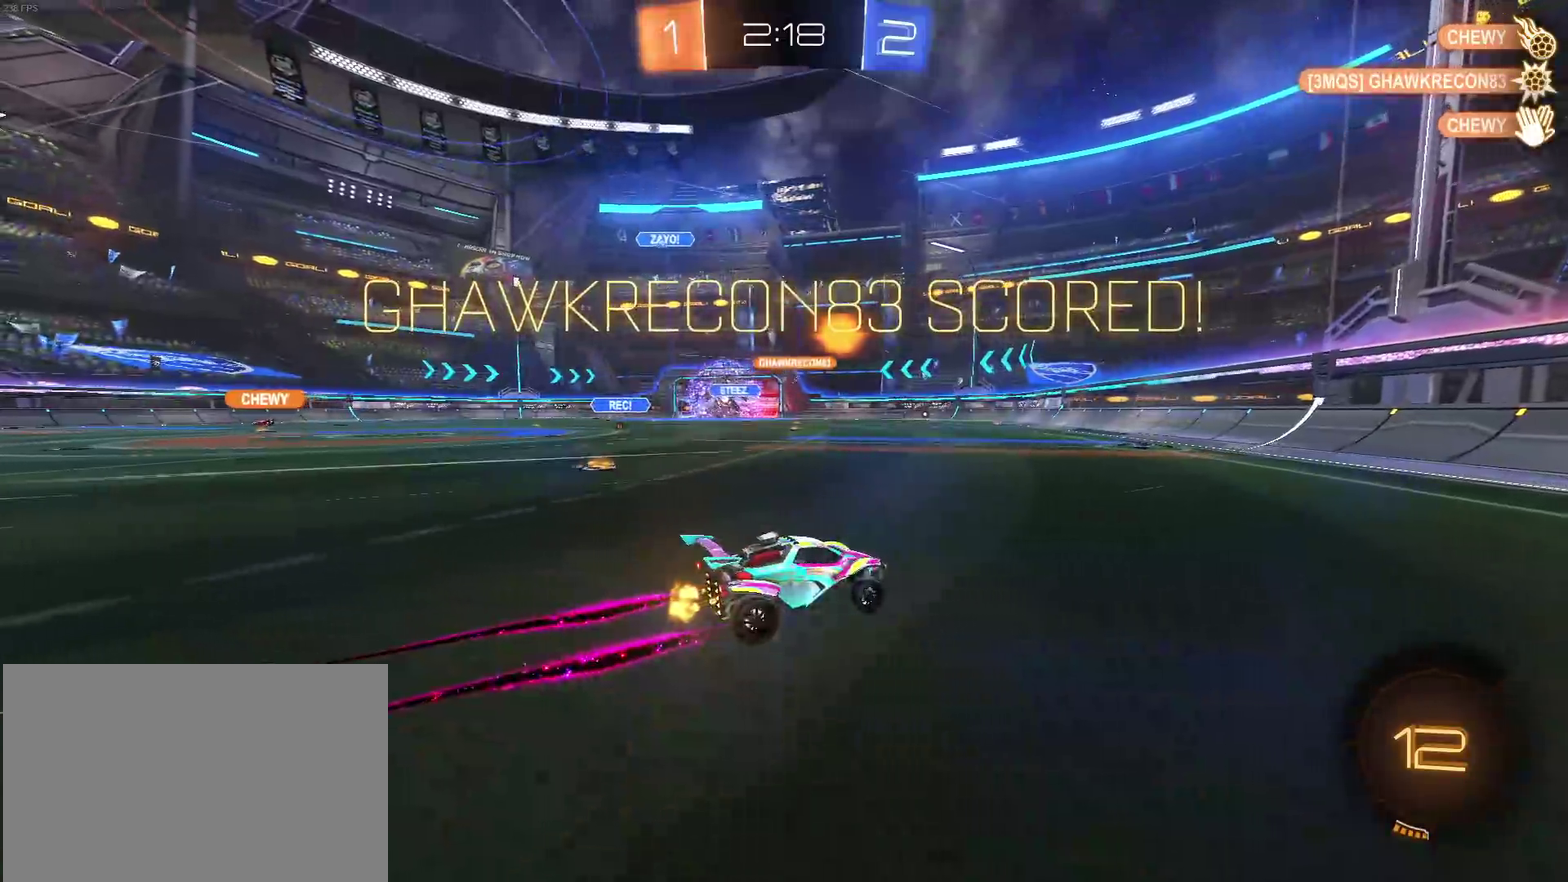
{"buttons": [], "left_stick": "left", "right_stick": "center", "events": [[117, "left_stick", "left"]]}
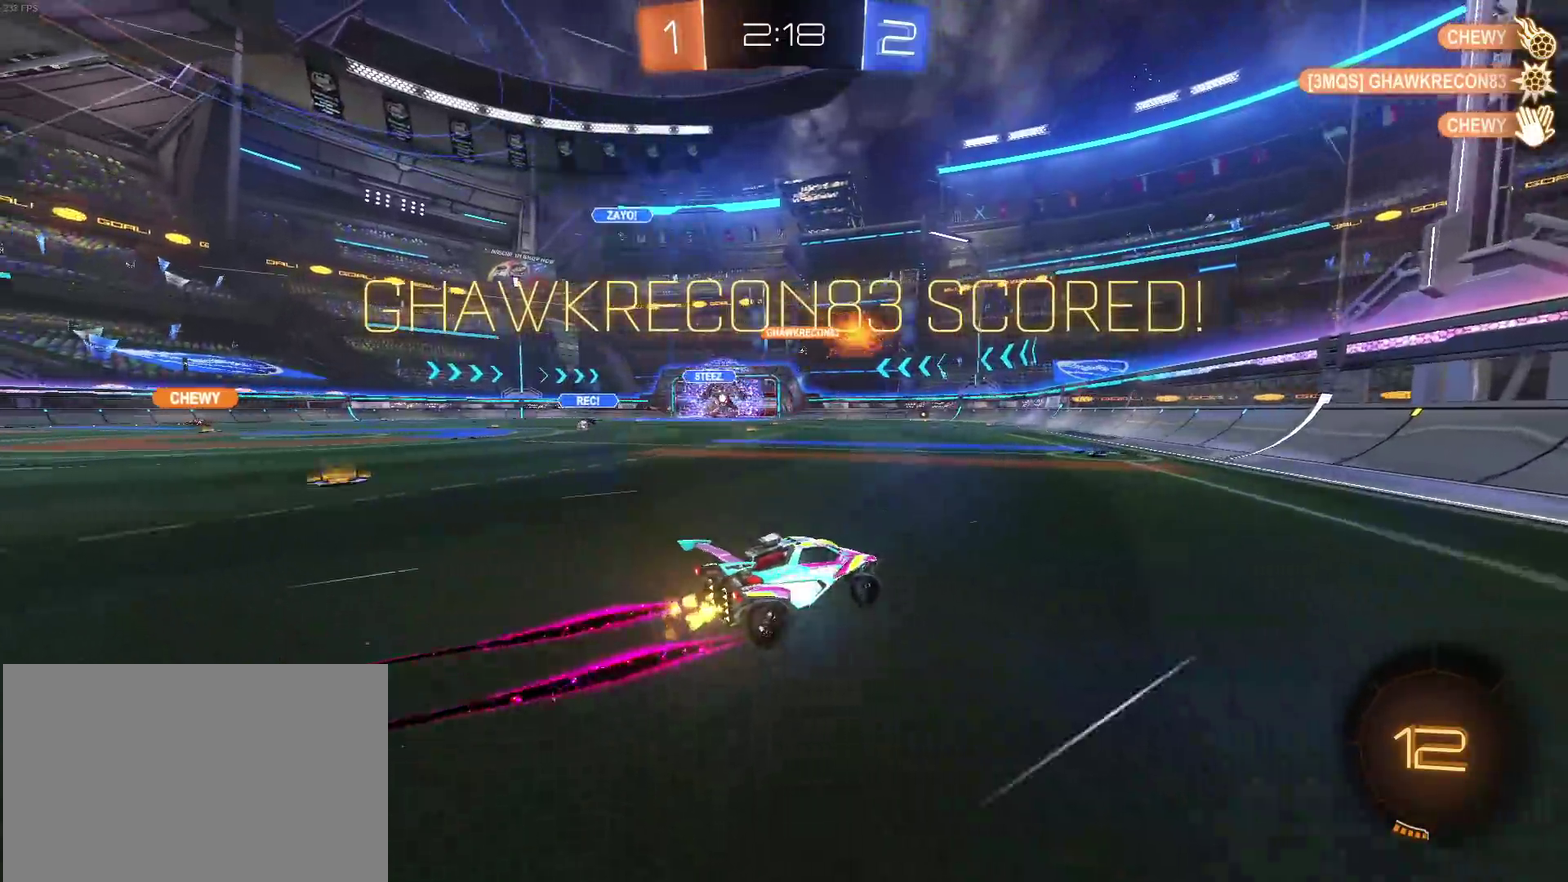
{"buttons": ["SQUARE"], "left_stick": "up-right", "right_stick": "center", "events": [[217, "CROSS", "down"], [317, "left_stick", "up-right"], [333, "CROSS", "up"], [383, "CROSS", "down"], [450, "SQUARE", "down"], [500, "CROSS", "up"]]}
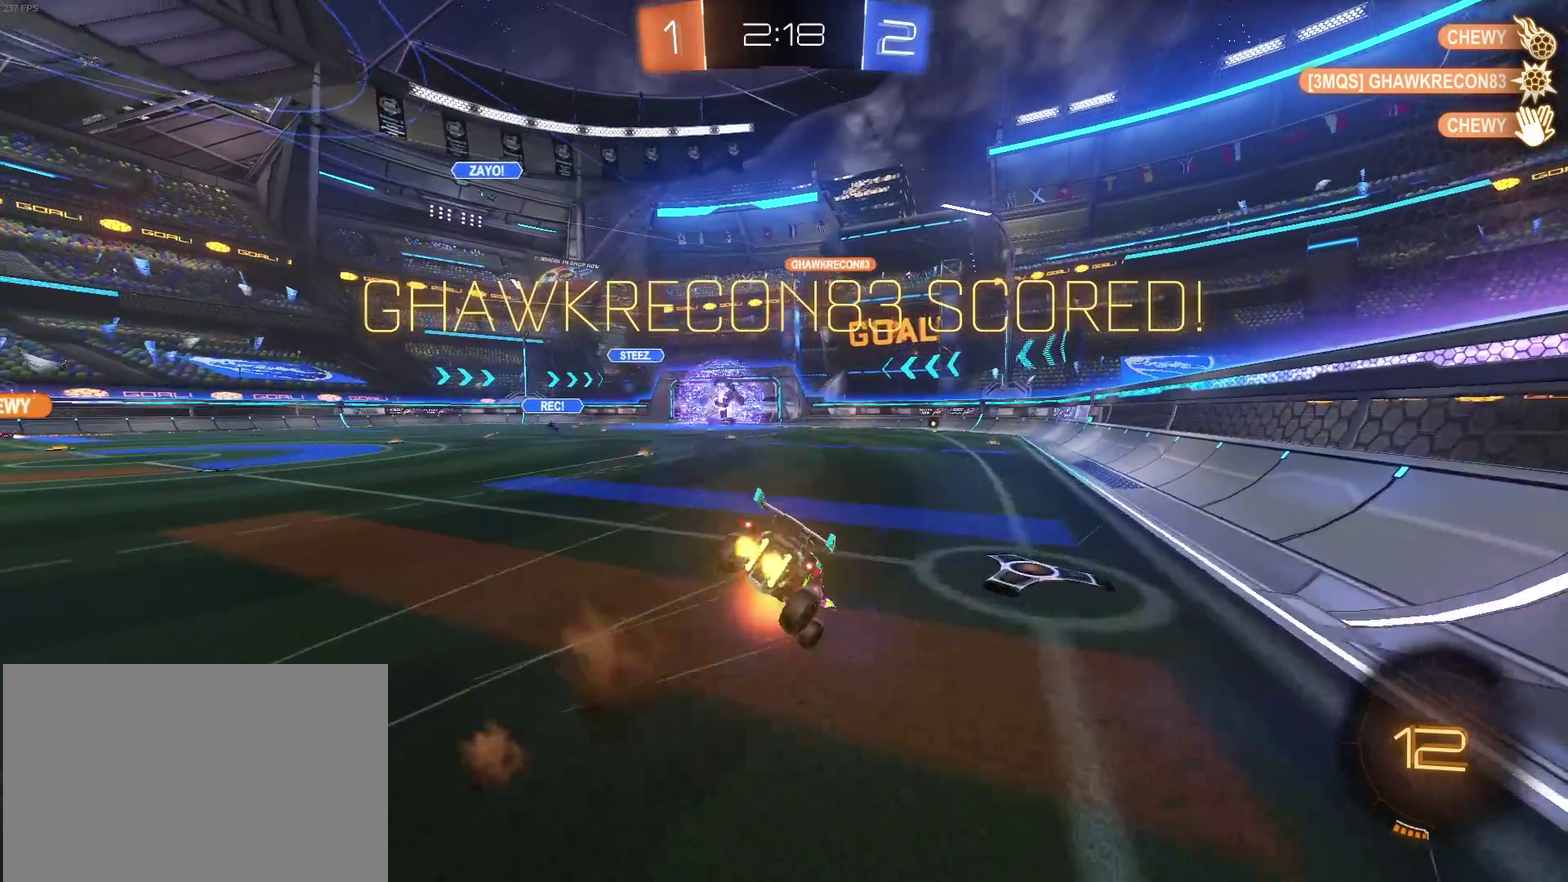
{"buttons": ["SQUARE"], "left_stick": "up-right", "right_stick": "center", "events": [[67, "left_stick", "down-right"], [483, "left_stick", "up-right"]]}
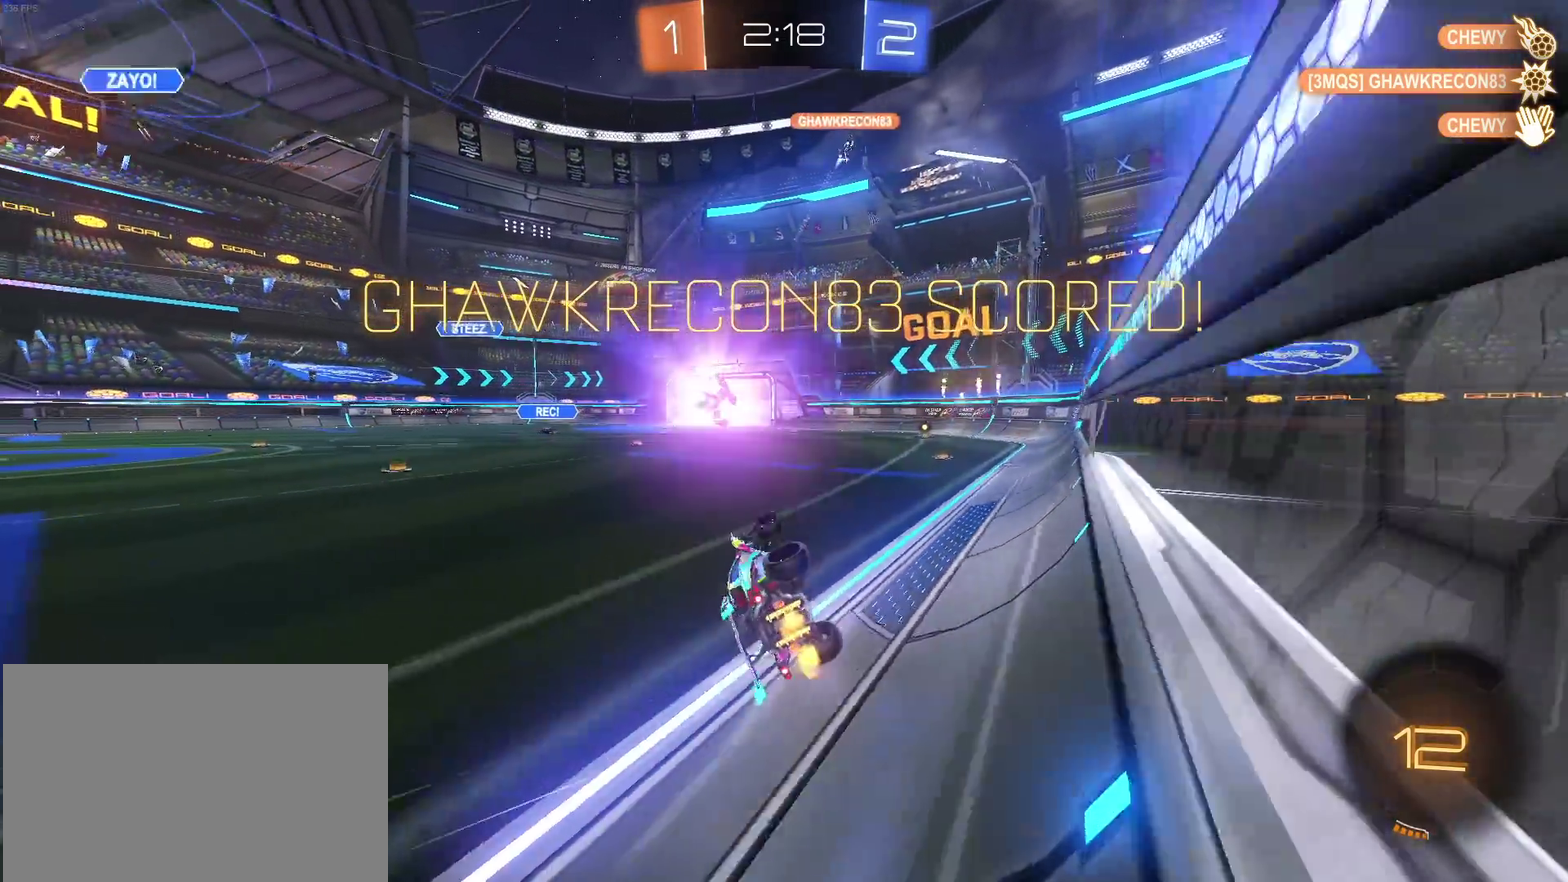
{"buttons": ["CROSS", "SQUARE"], "left_stick": "up-left", "right_stick": "center"}